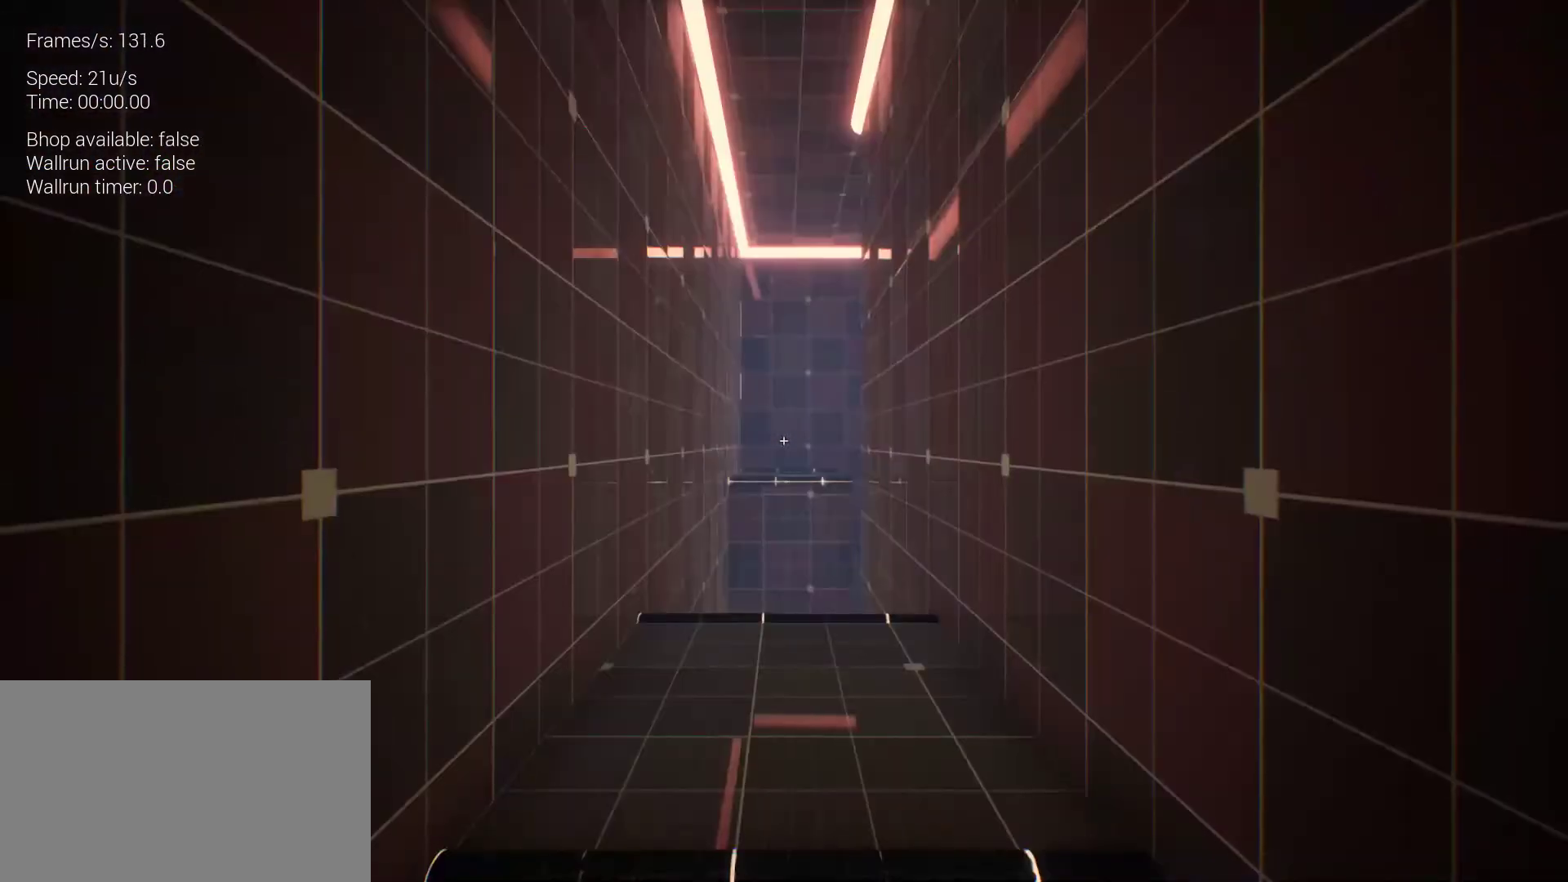
Gameplay with keyboard and mouse; each line is a JSON object with the keys and mouse buttons held at the frame after it. "events" lists presses ("down") and releases ("up") of "1", "2", "3", "4", "5", "a", "alt", "c", "ctrl", "d", "e", "f", "q", "r", "s", "shift", "space", "tab", "v", "w", "x", "z", "mouse_left", "mouse_middle", "mouse_right", "mouse_wheel_up" and "mouse_wheel_down" between this image and that frame as [ms after this image, input, new state], when the widget could be followed in between. "mouse_left", "mouse_middle", "mouse_right", "mouse_wheel_up", "mouse_wheel_down" = the "left", "middle", "right", "wheel_up", "wheel_down" buttons of the "mouse" list. No other keys are recorded. Mouse movement is not recorded.
{"keys": ["space", "z"], "mouse": [], "events": [[33, "z", "down"], [433, "space", "down"]]}
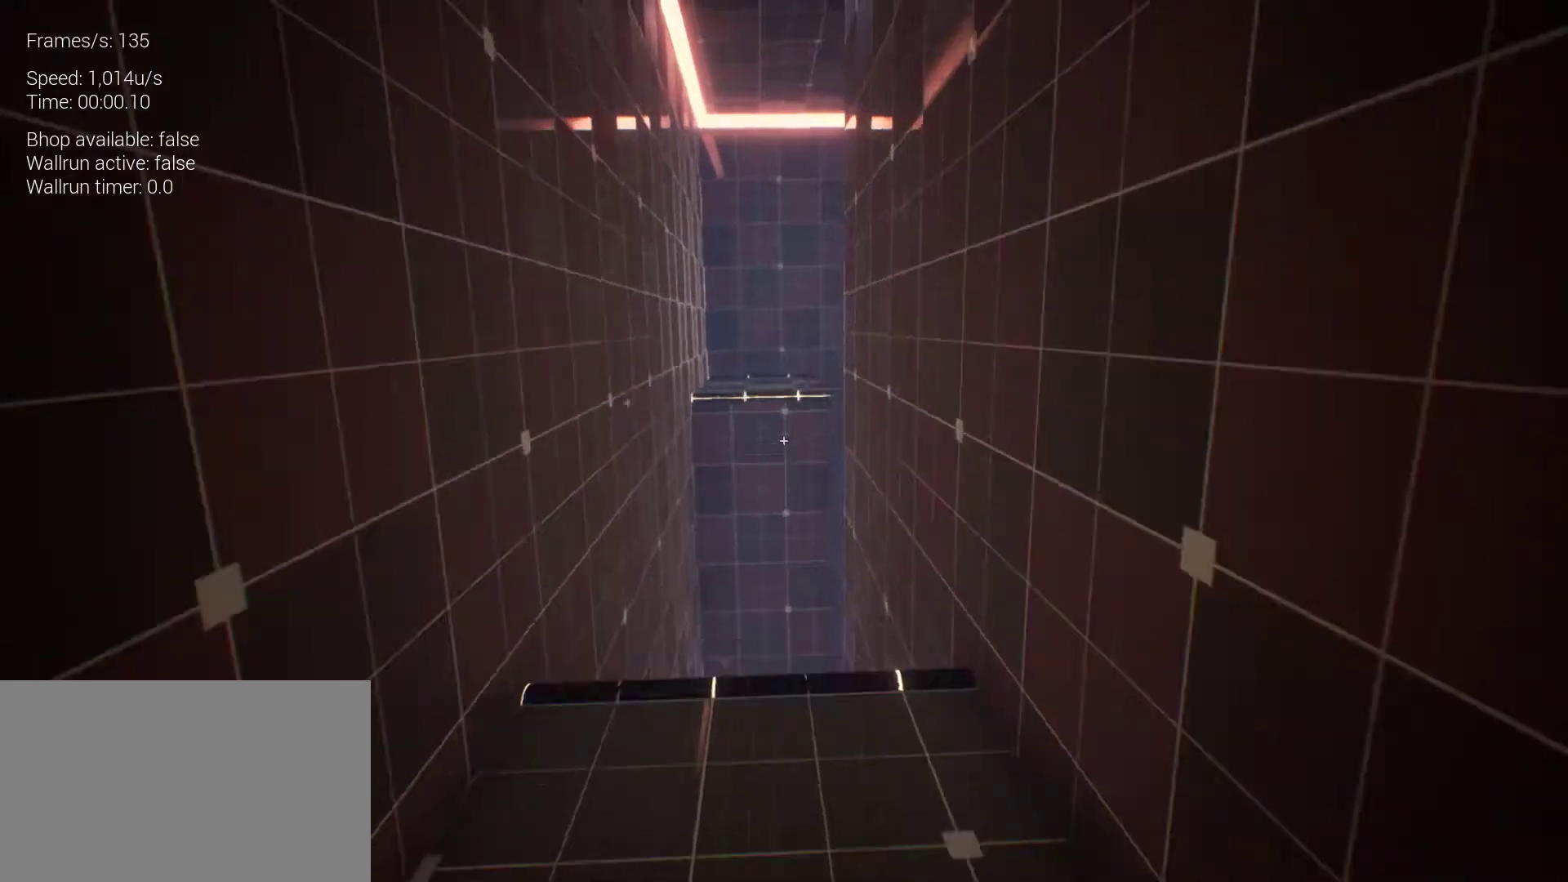
{"keys": ["z"], "mouse": [], "events": [[33, "space", "up"]]}
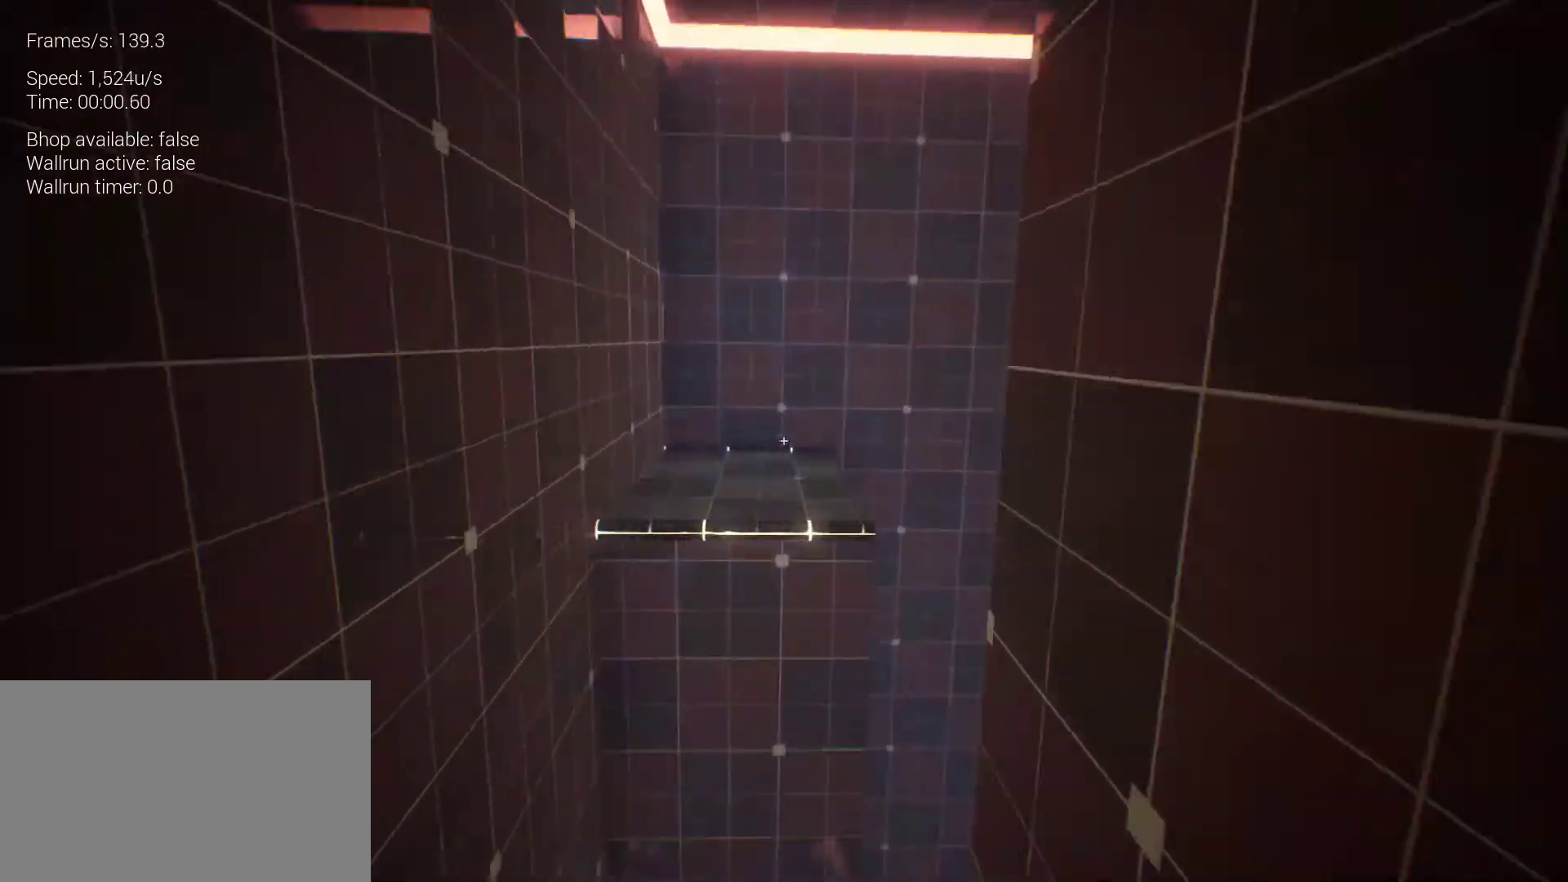
{"keys": [], "mouse": [], "events": [[100, "space", "down"], [200, "space", "up"], [233, "q", "down"], [300, "z", "up"], [433, "q", "up"]]}
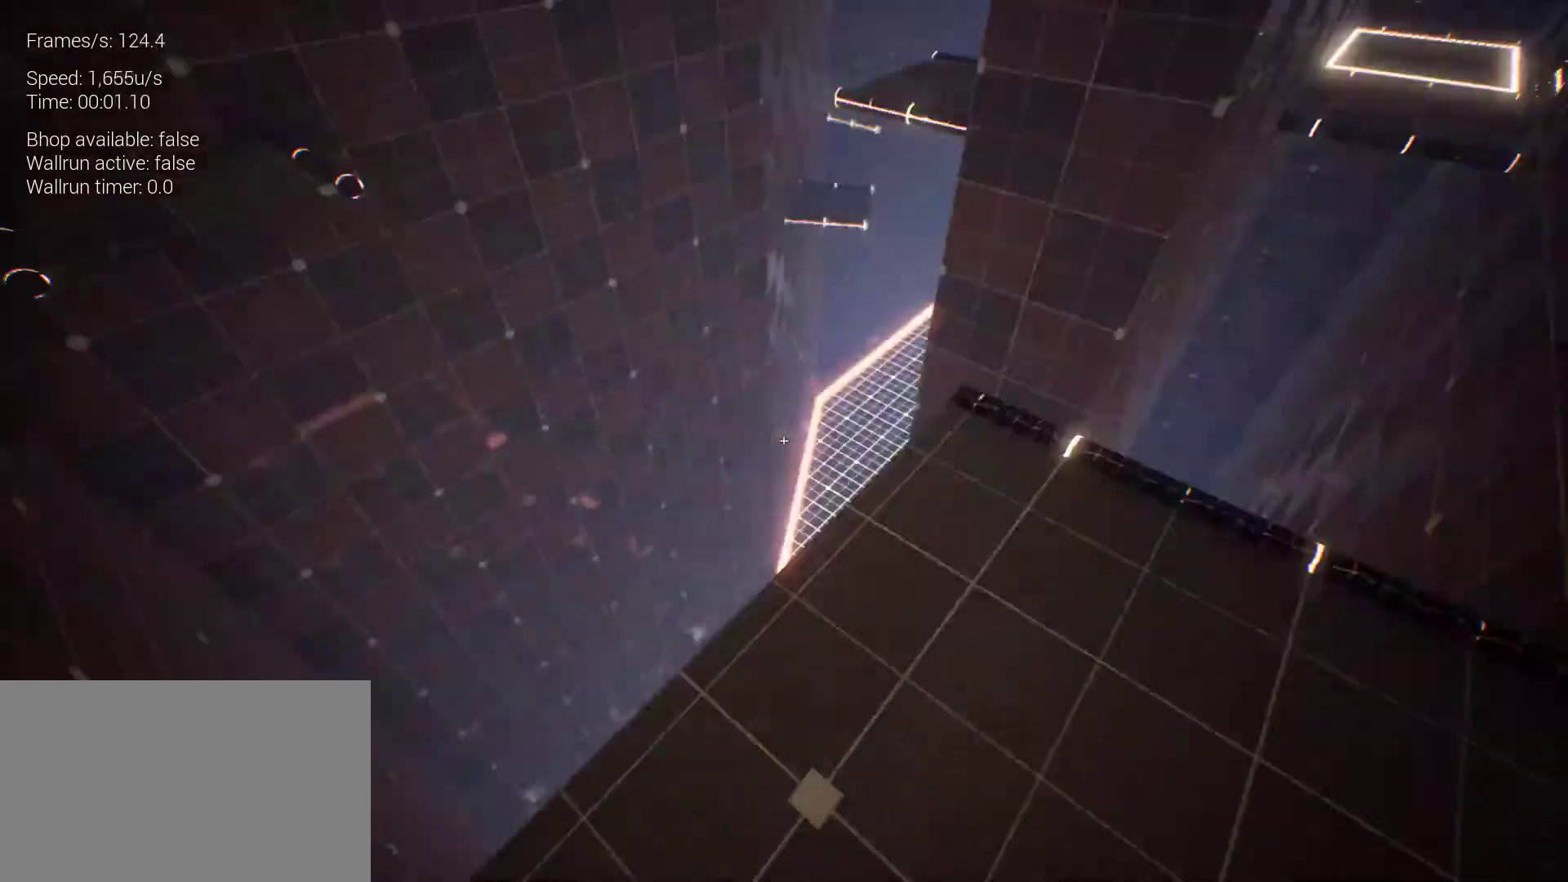
{"keys": ["space", "z"], "mouse": [], "events": [[300, "z", "down"], [500, "space", "down"]]}
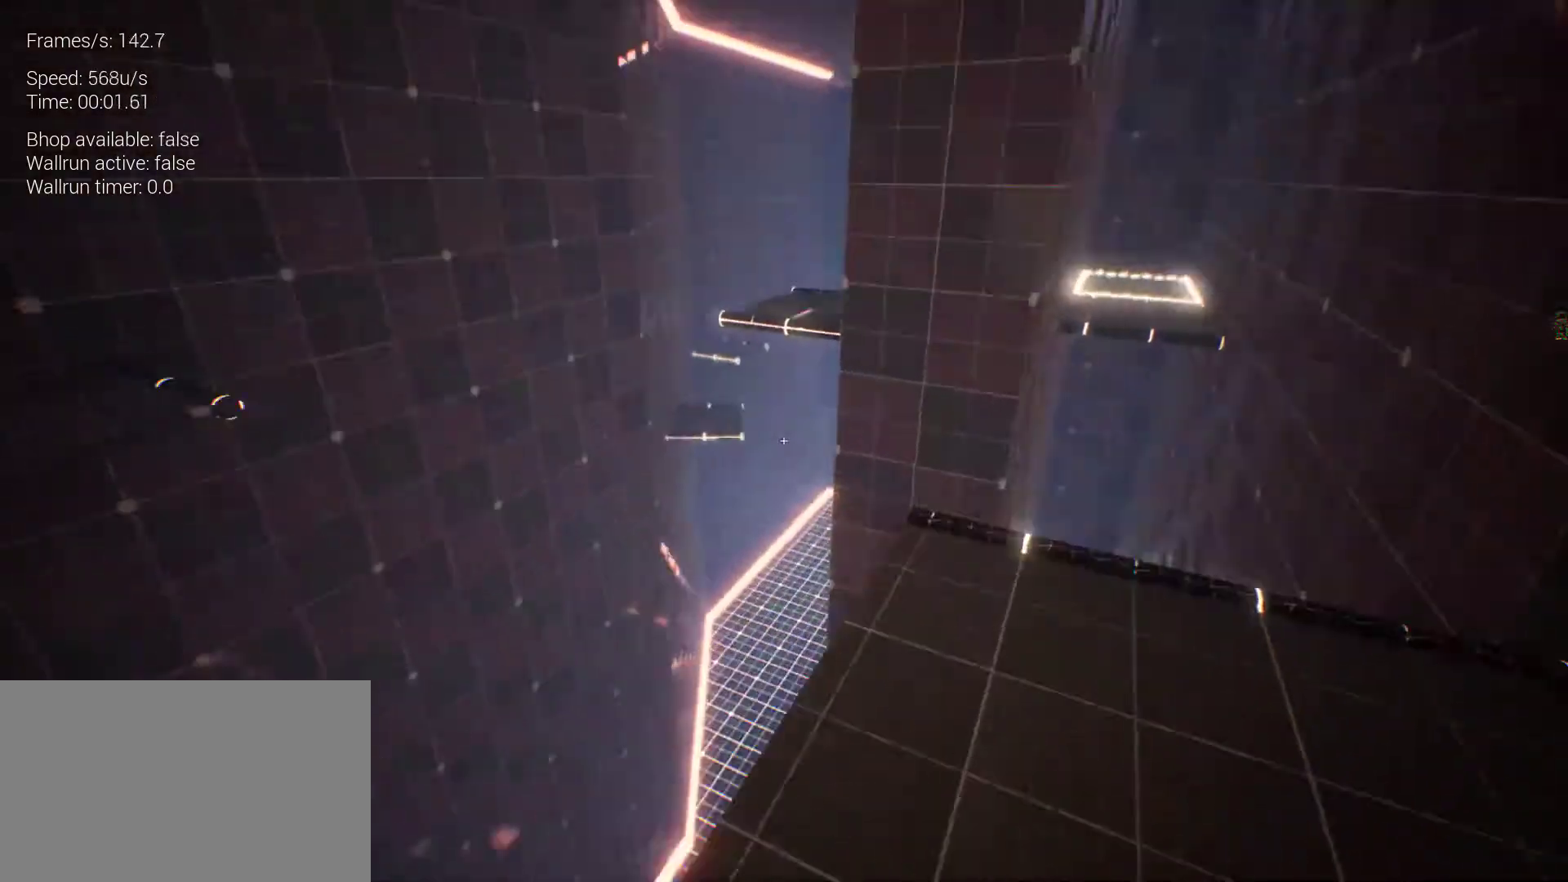
{"keys": ["z"], "mouse": [], "events": [[100, "space", "up"], [400, "q", "down"], [500, "q", "up"]]}
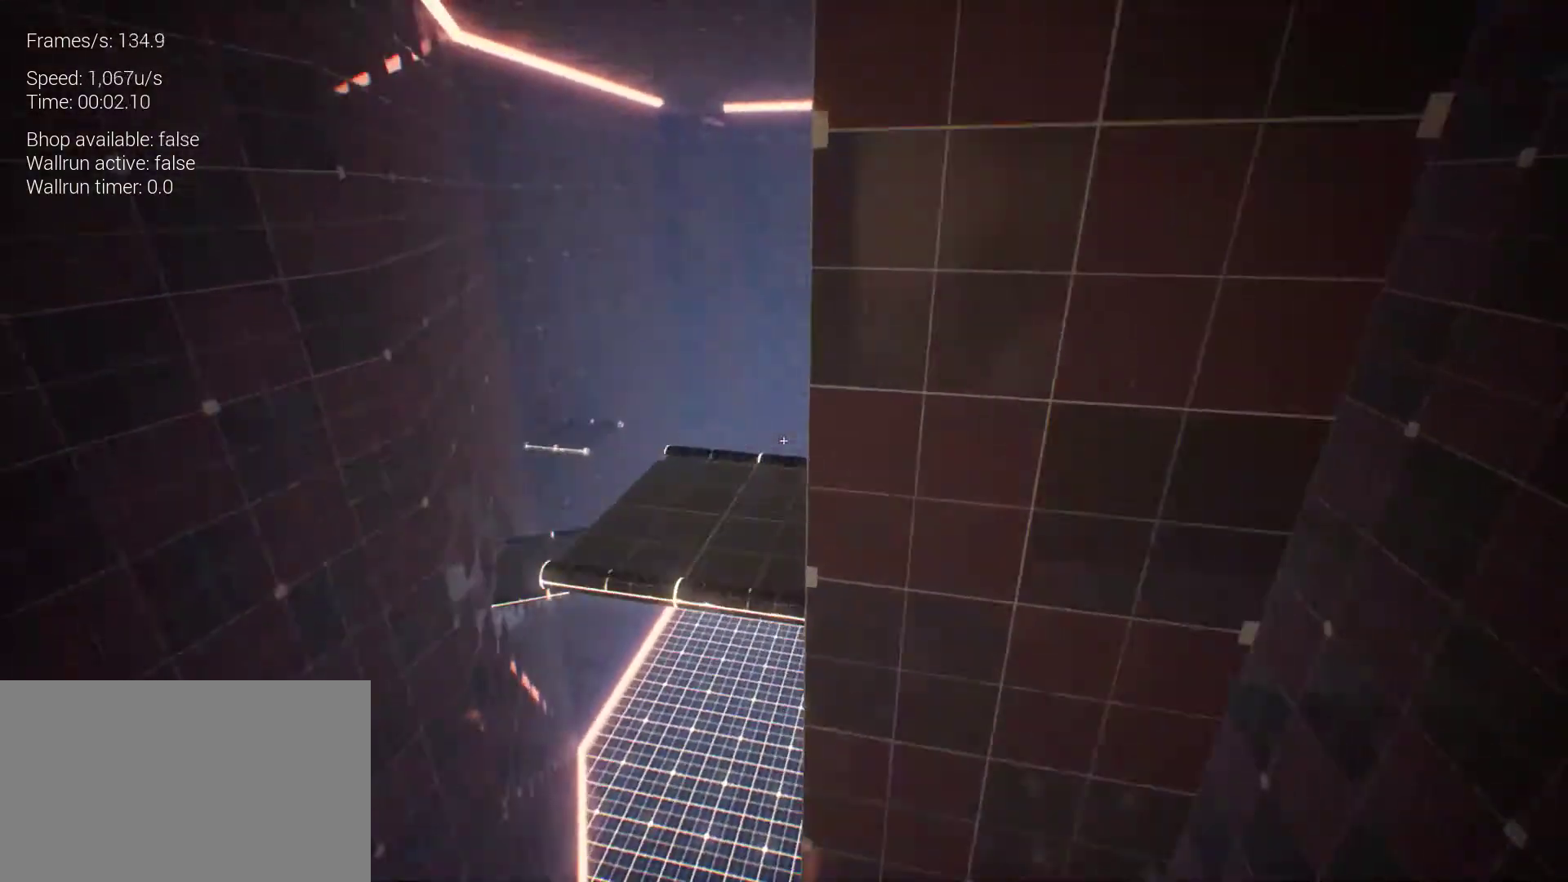
{"keys": ["z"], "mouse": [], "events": []}
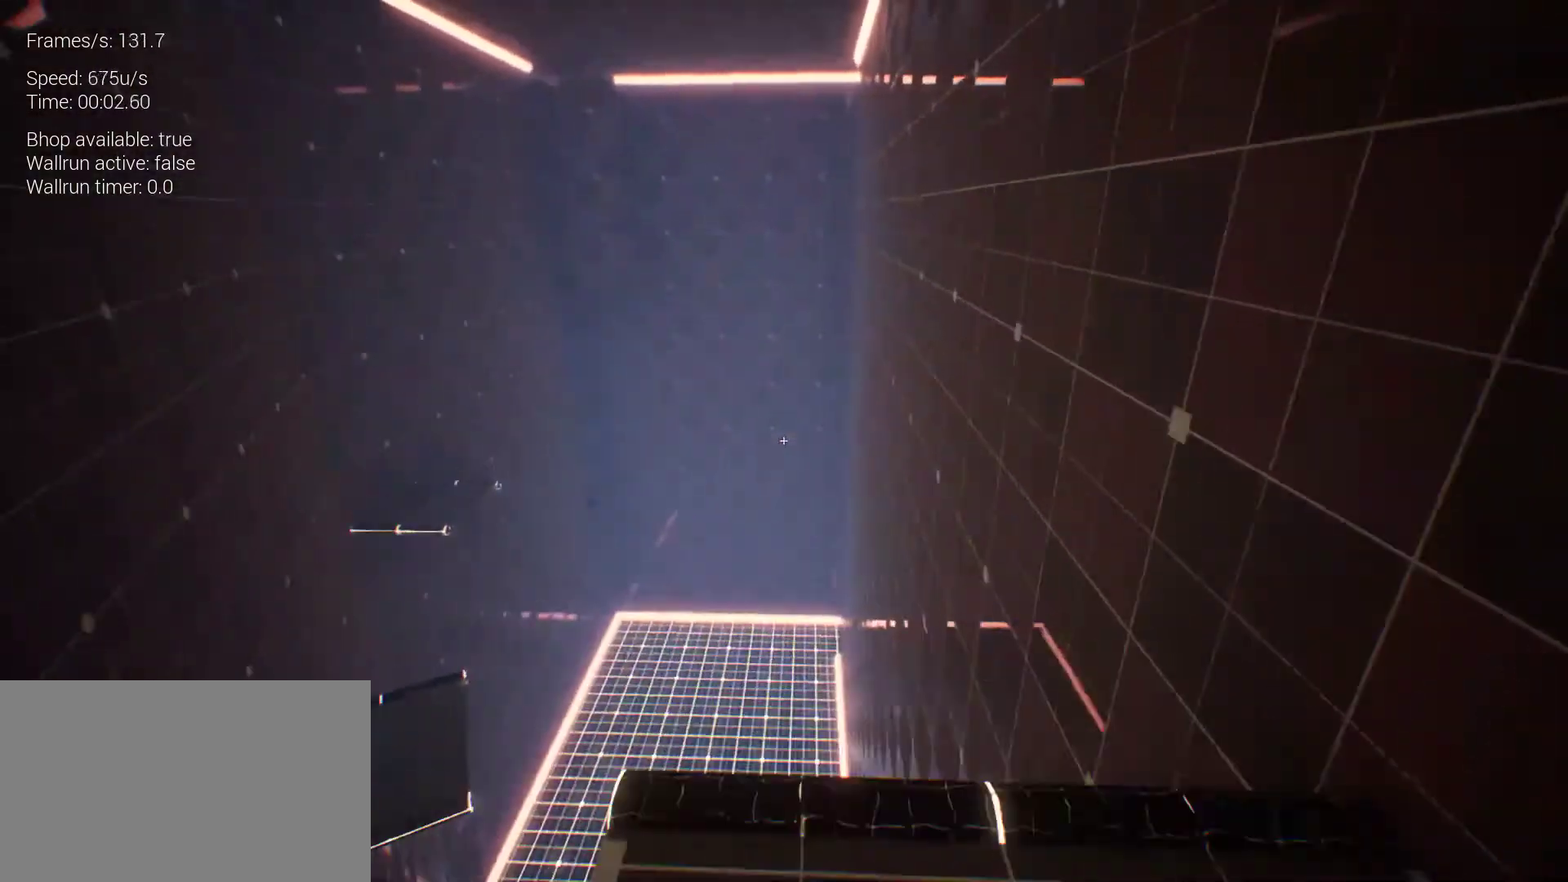
{"keys": ["space", "z"], "mouse": [], "events": [[67, "space", "down"], [167, "space", "up"], [267, "space", "down"]]}
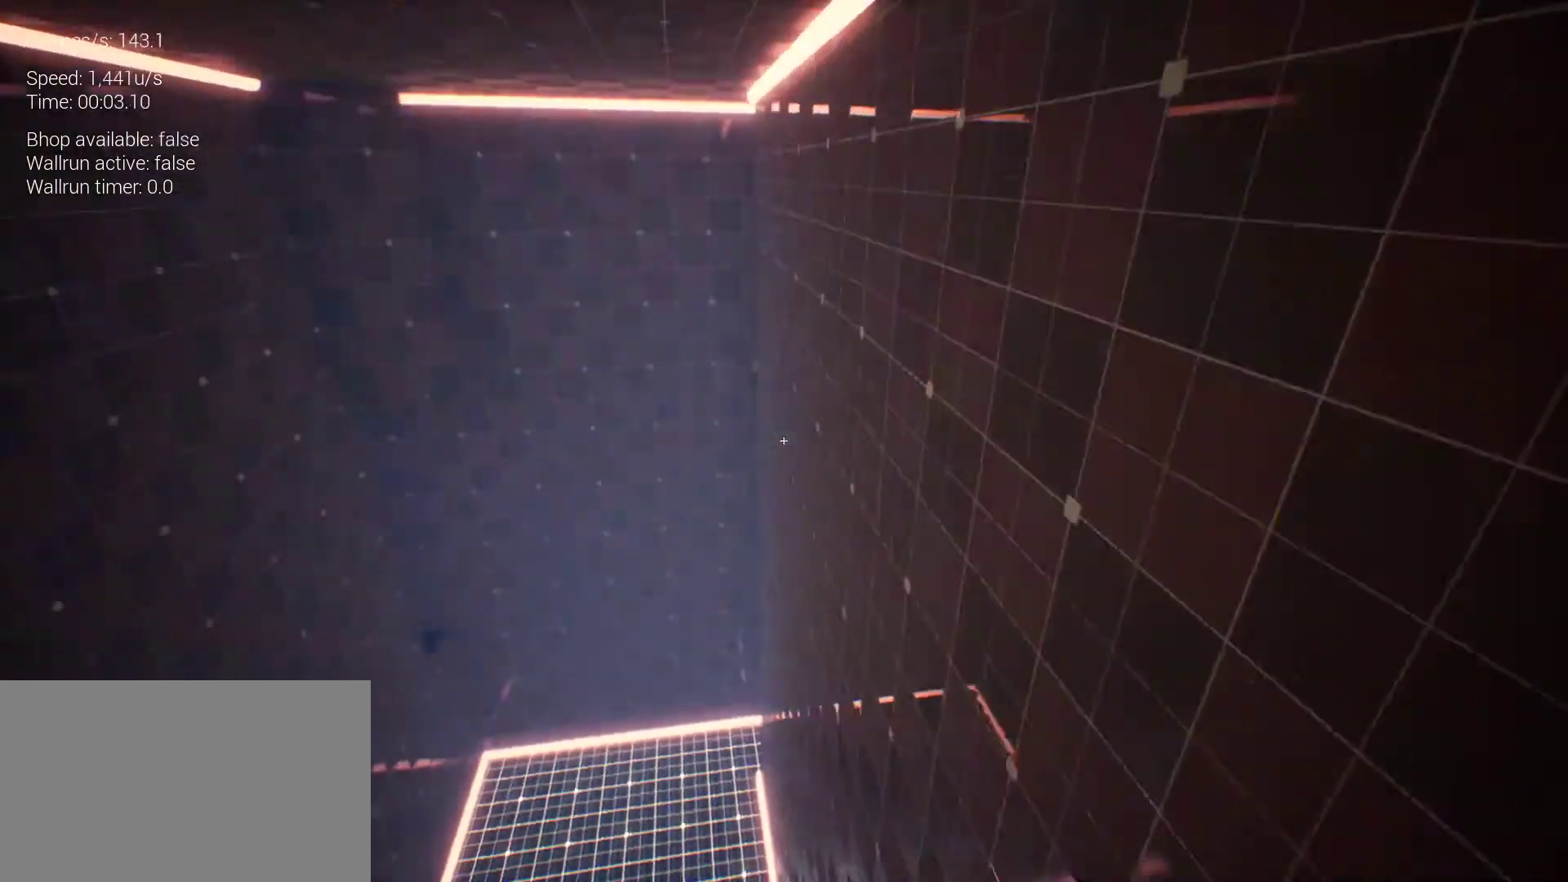
{"keys": ["d", "z"], "mouse": [], "events": [[167, "space", "up"], [467, "d", "down"]]}
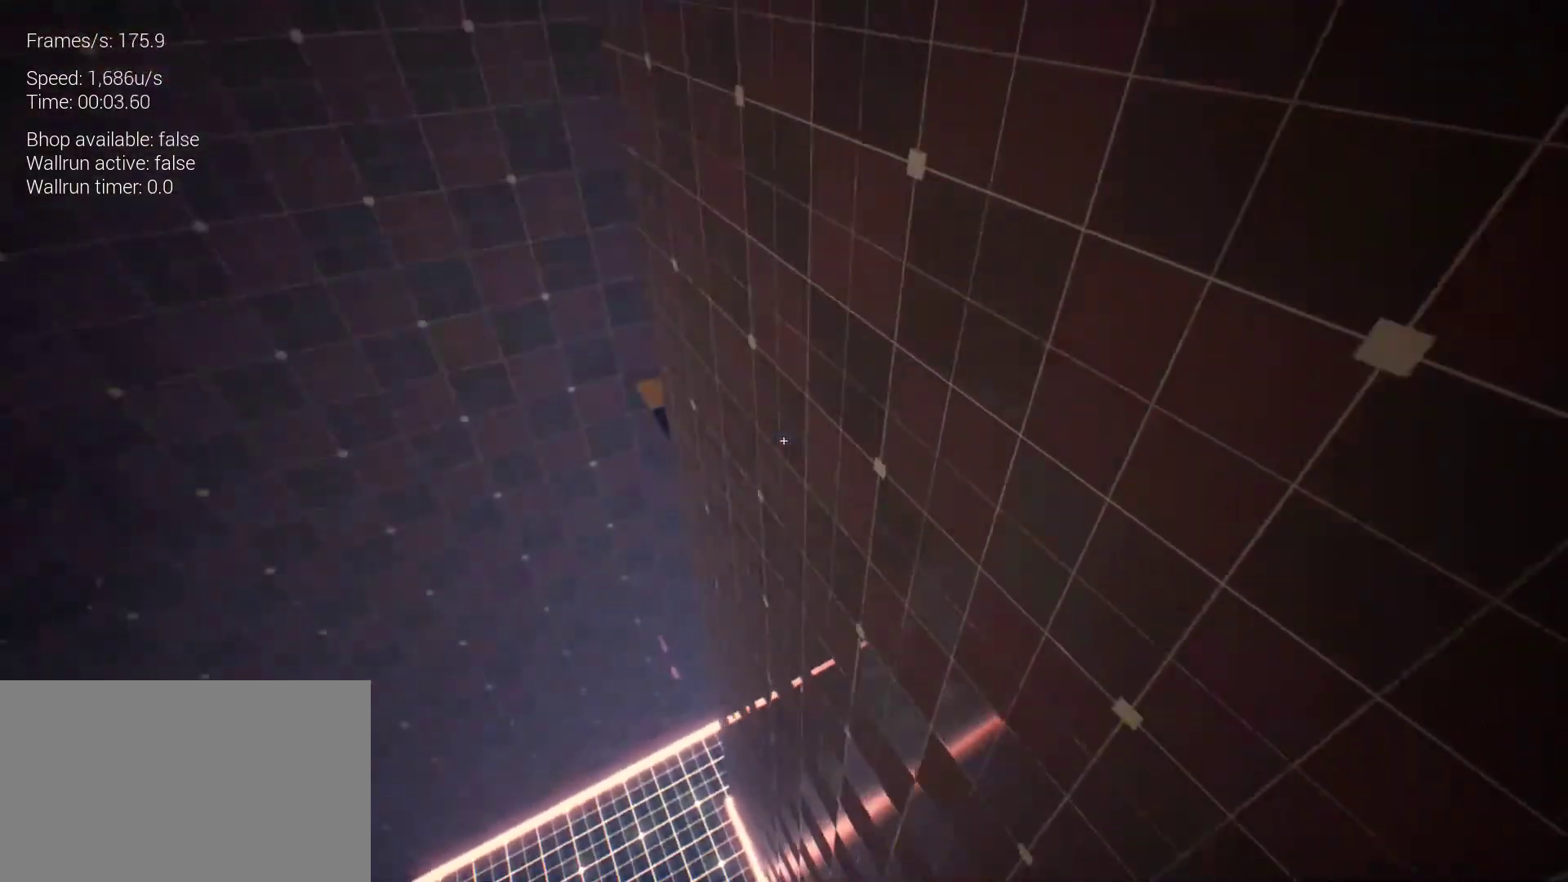
{"keys": ["z"], "mouse": [], "events": [[233, "d", "up"]]}
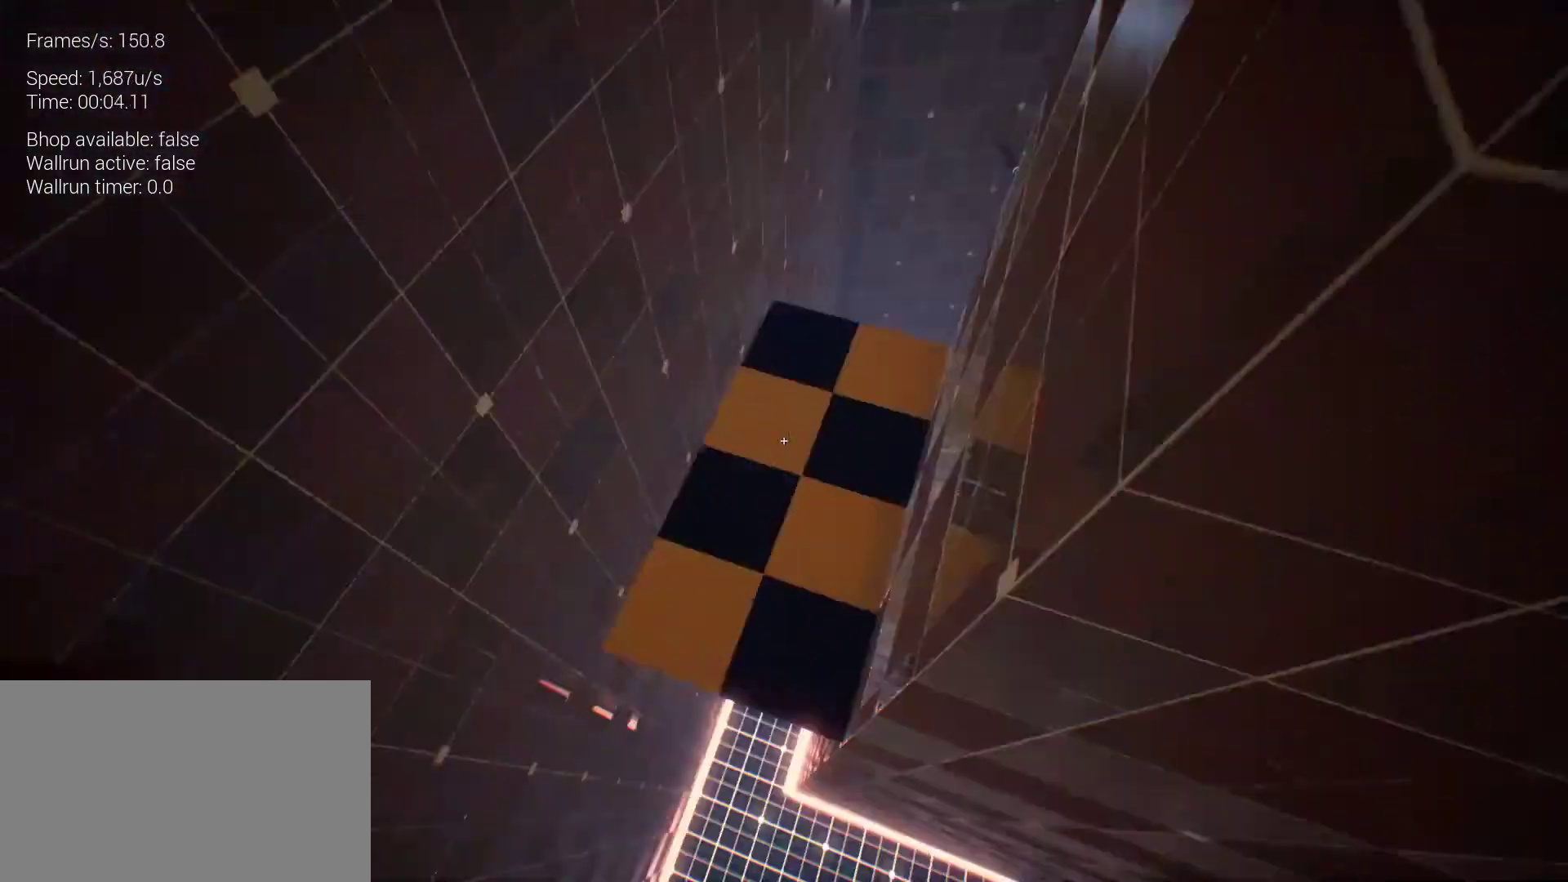
{"keys": ["d", "z"], "mouse": [], "events": [[167, "d", "down"]]}
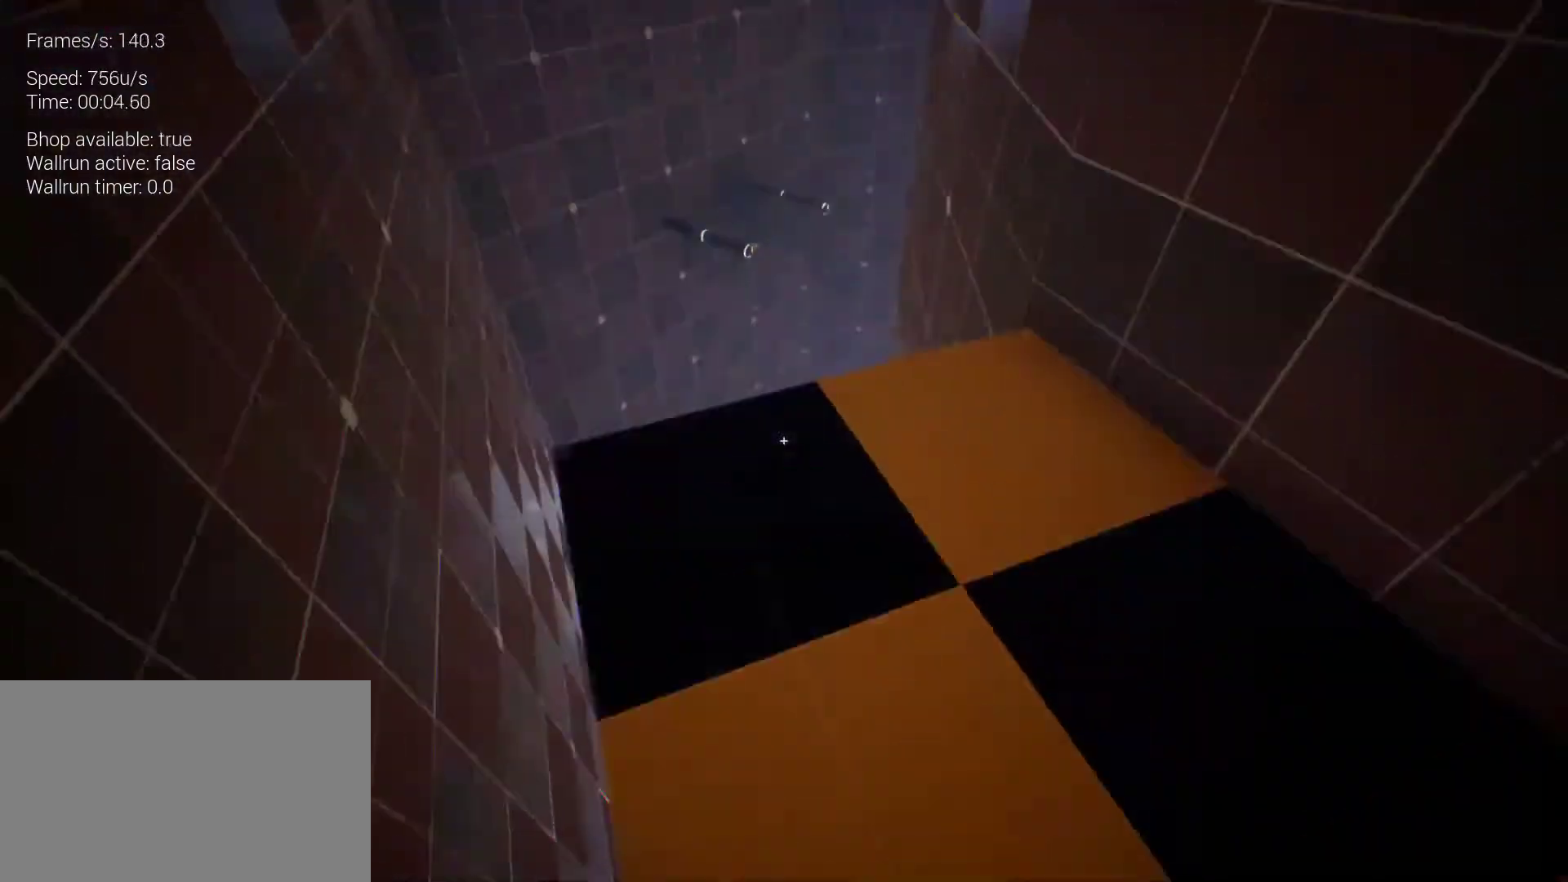
{"keys": ["z"], "mouse": [], "events": [[100, "d", "up"], [200, "space", "down"], [233, "space", "up"], [367, "space", "down"], [467, "space", "up"]]}
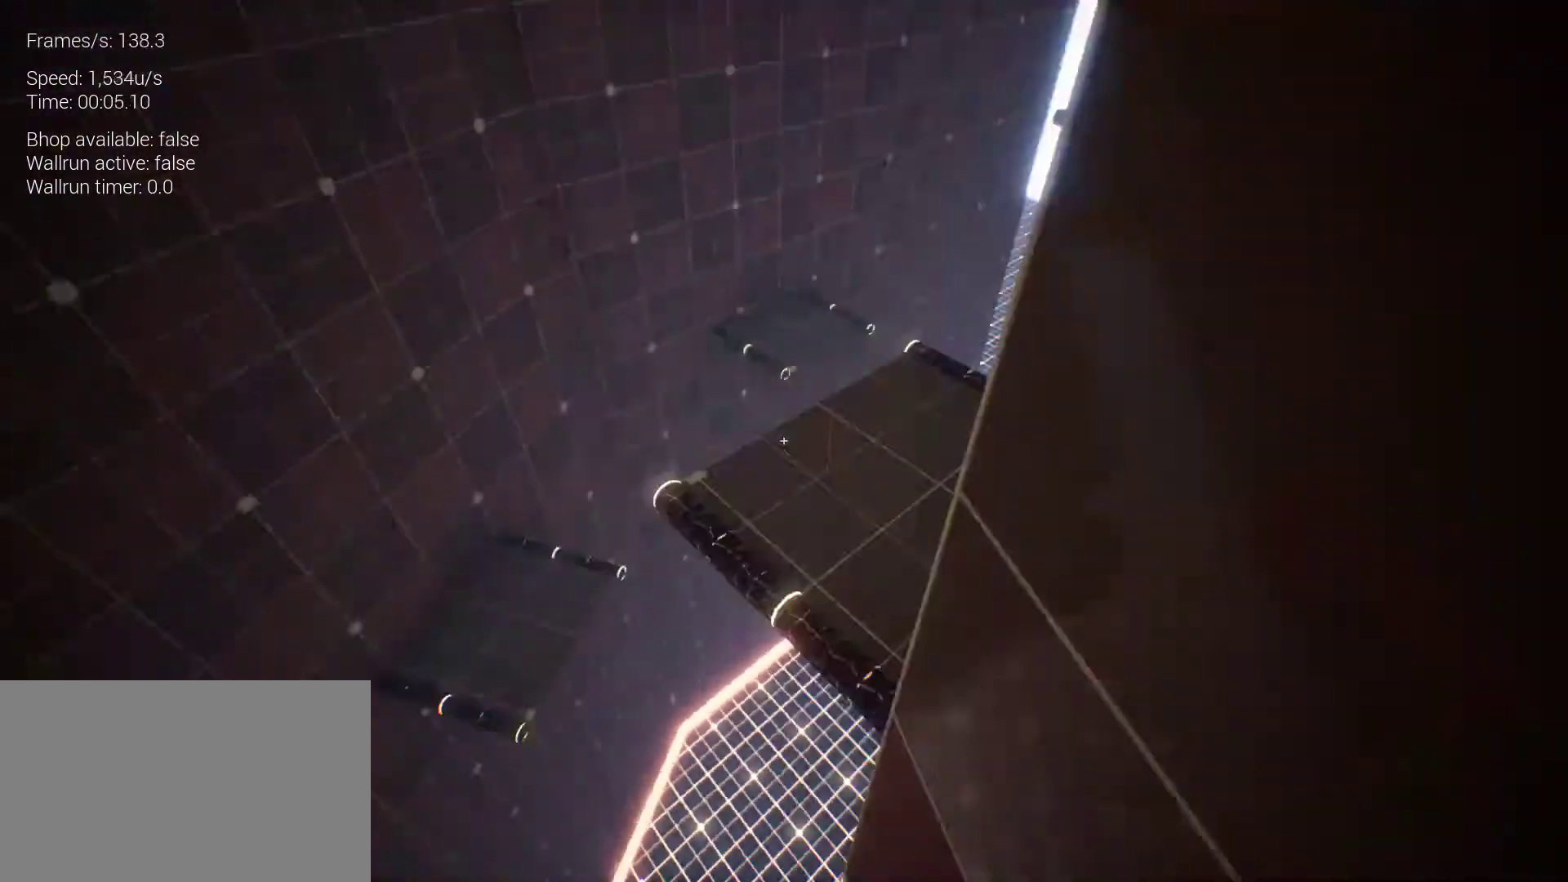
{"keys": ["s"], "mouse": [], "events": [[100, "z", "up"], [400, "s", "down"]]}
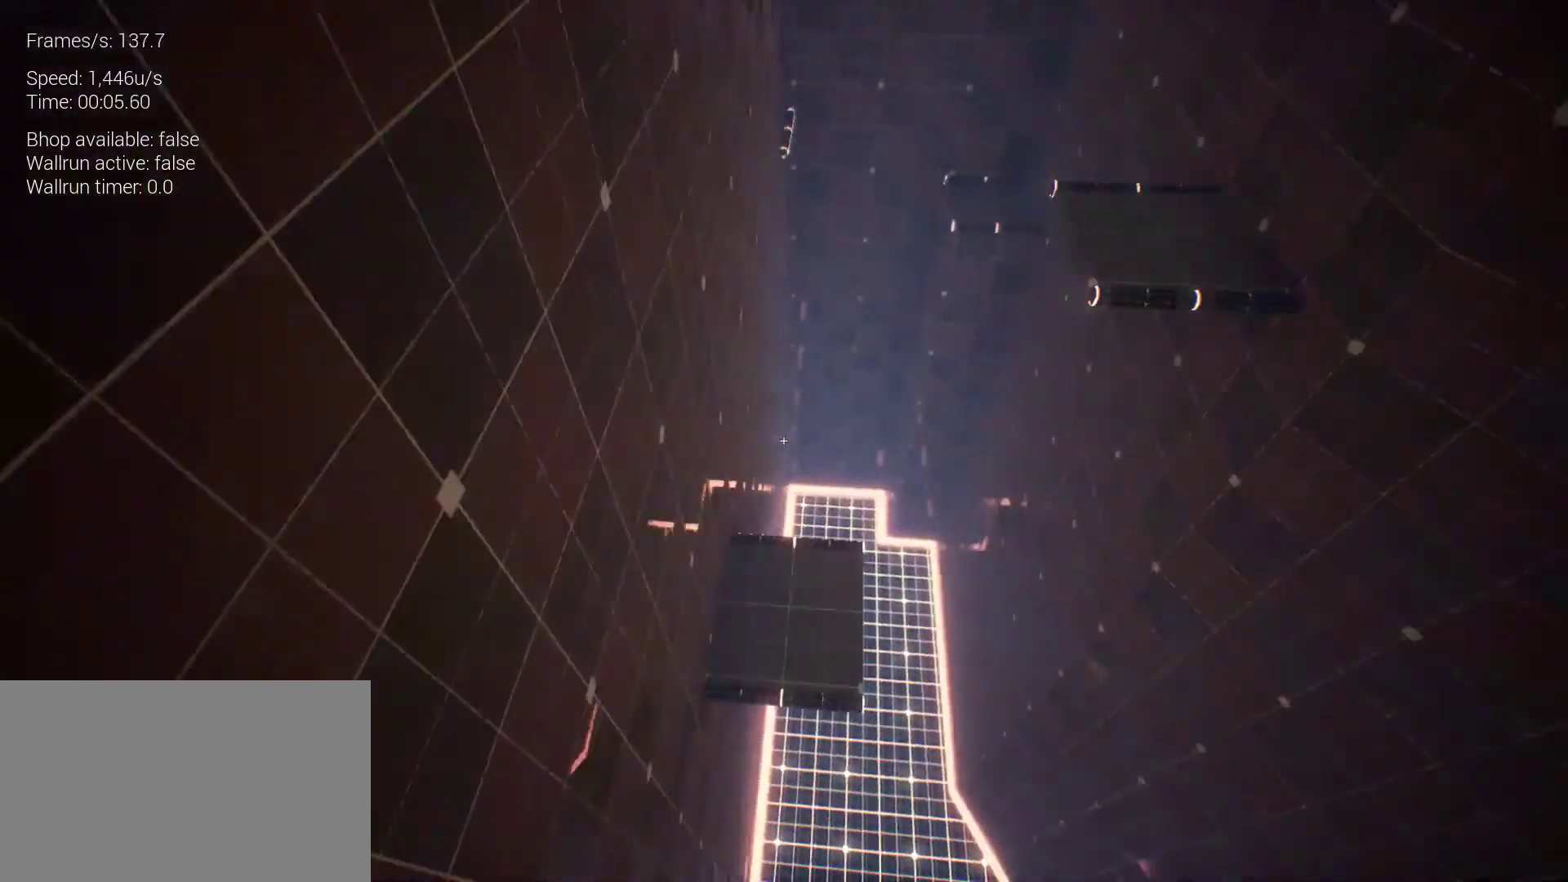
{"keys": ["s"], "mouse": [], "events": []}
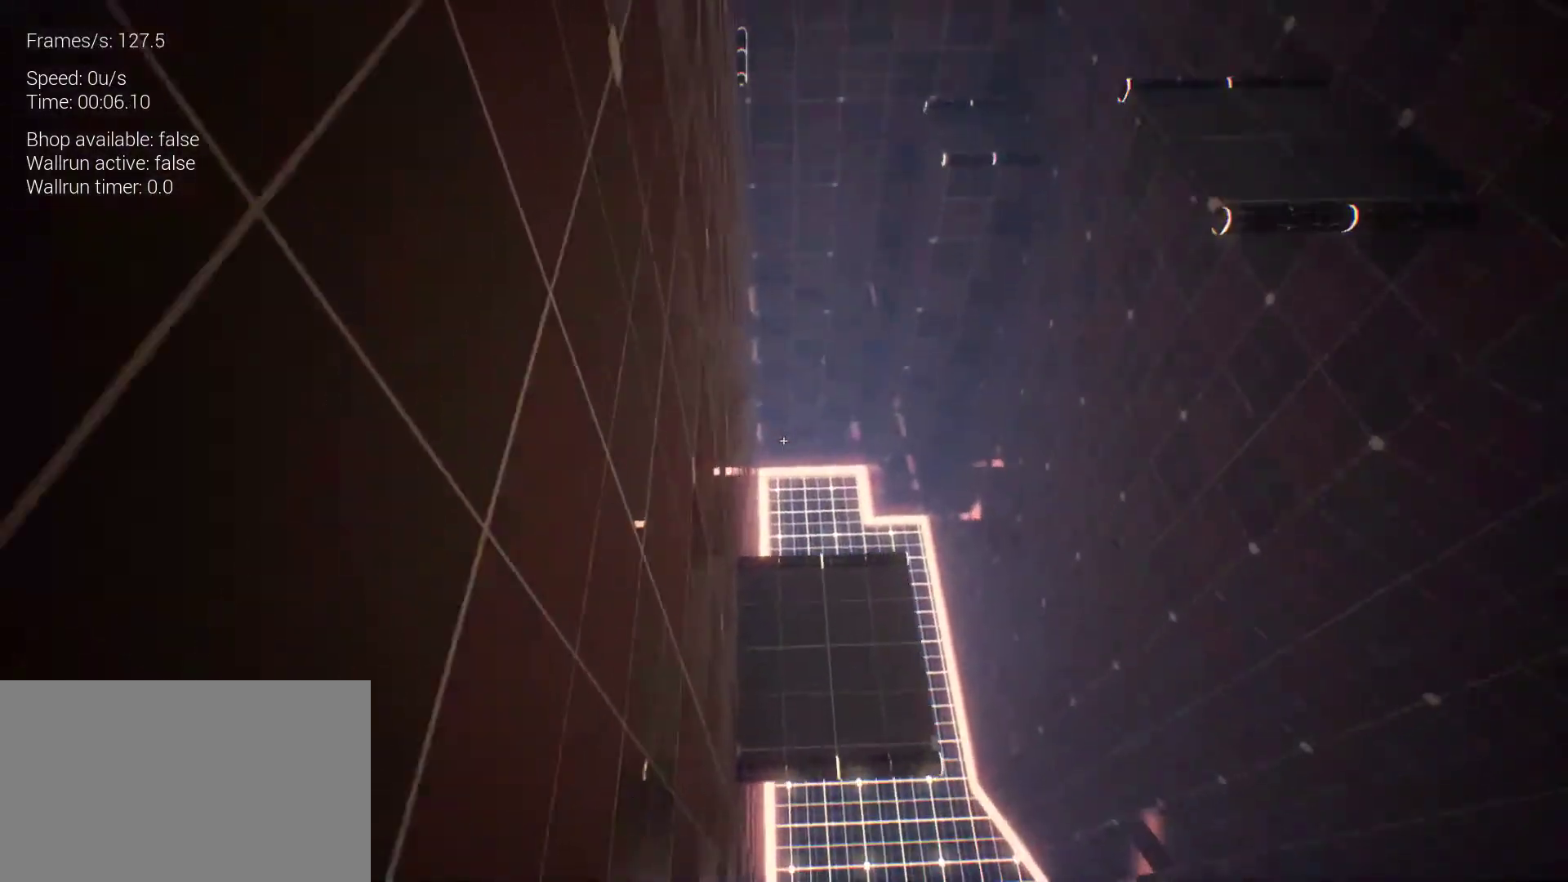
{"keys": ["z"], "mouse": [], "events": [[33, "s", "up"], [167, "z", "down"]]}
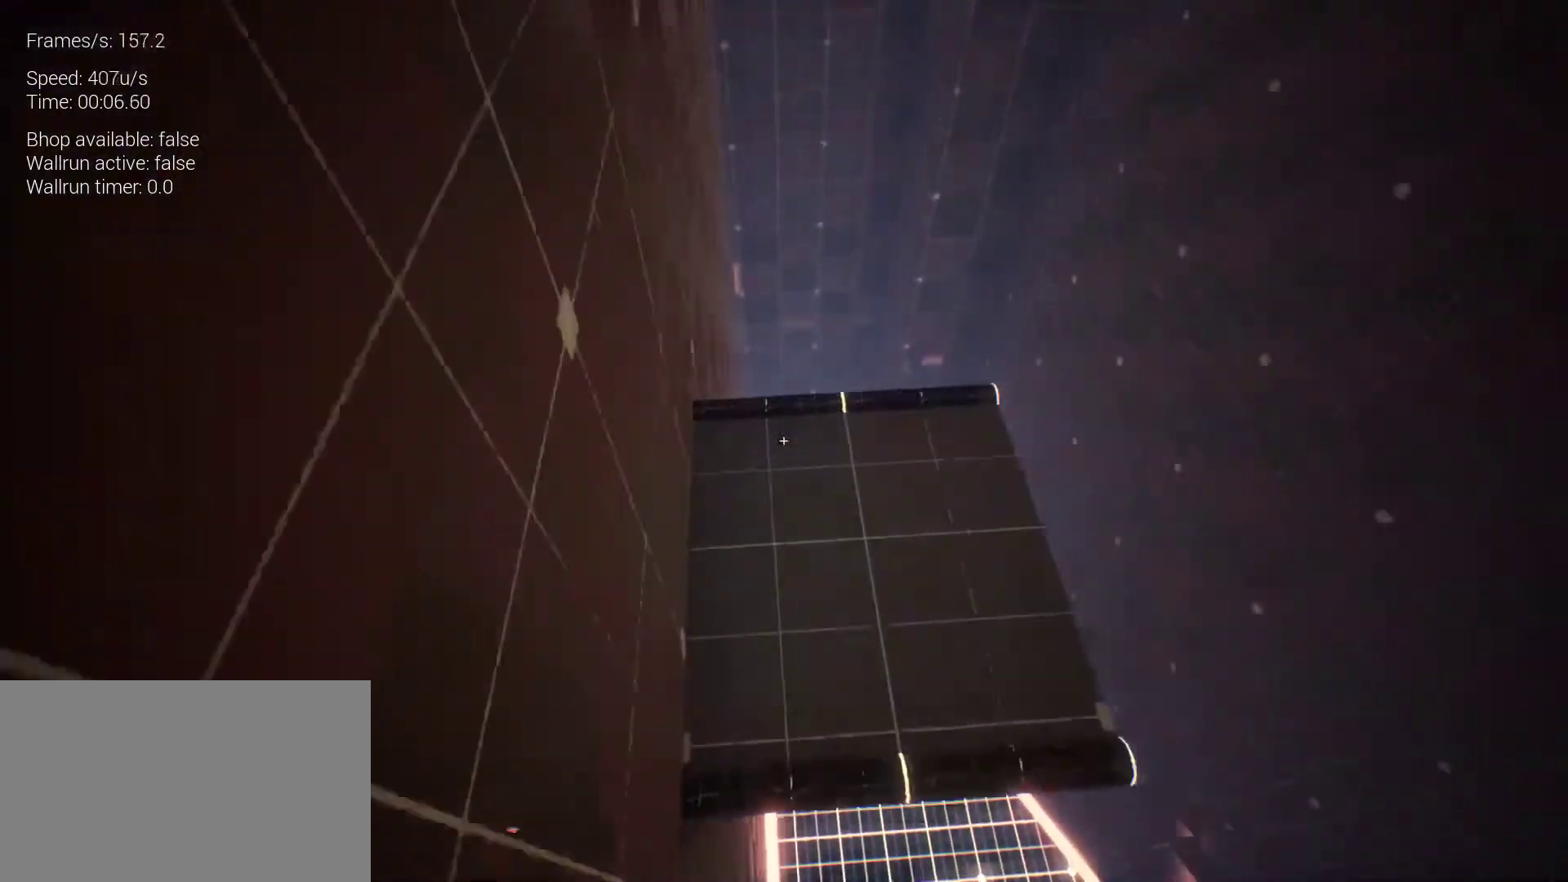
{"keys": [], "mouse": [], "events": [[300, "z", "up"]]}
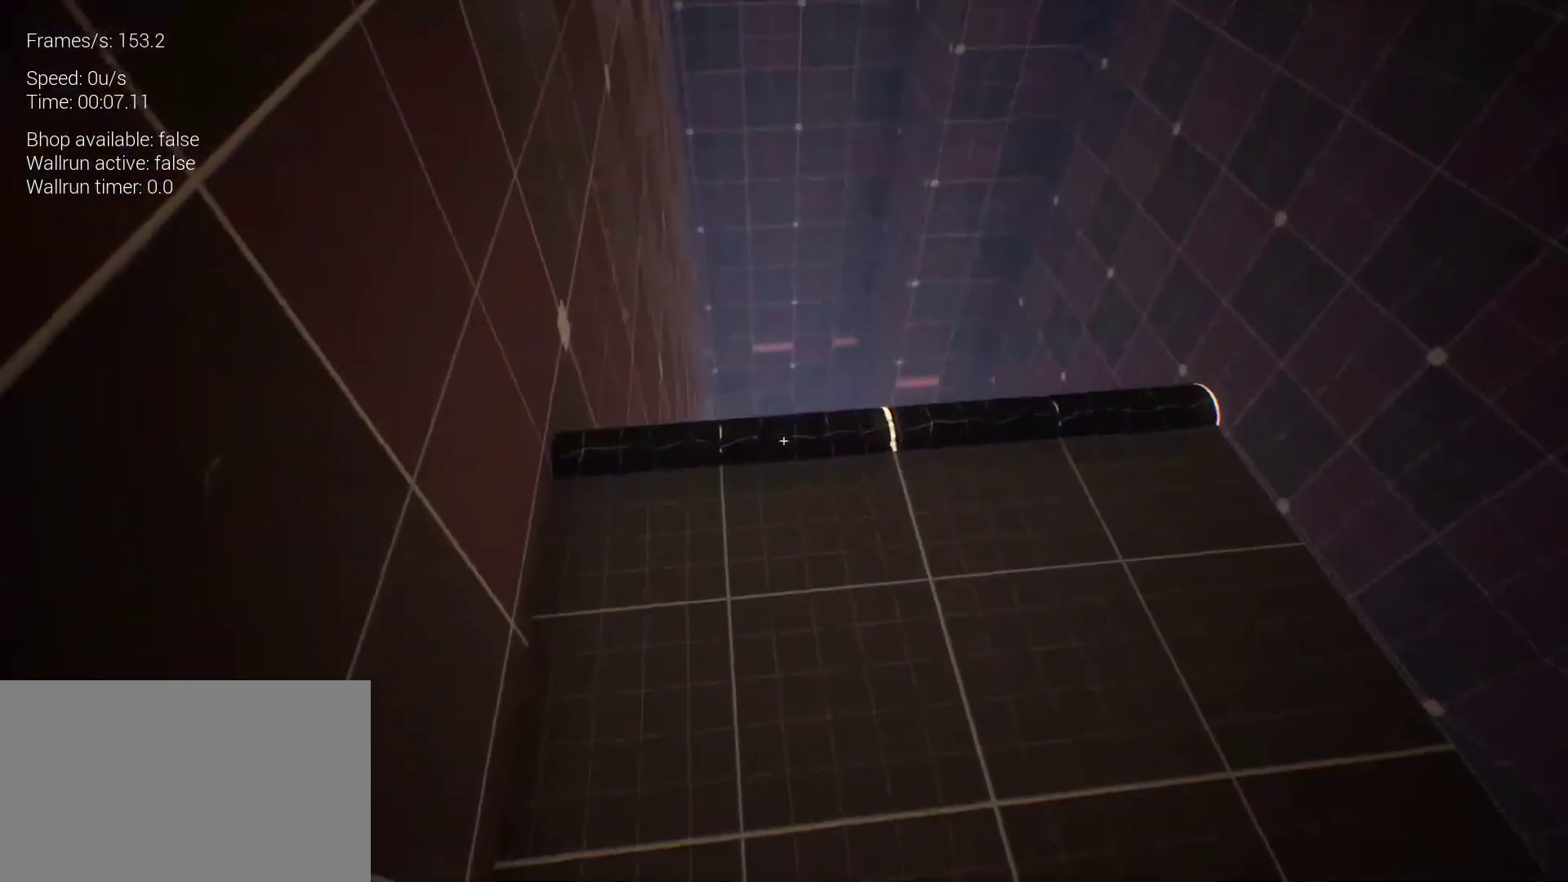
{"keys": [], "mouse": [], "events": [[67, "d", "down"], [400, "d", "up"]]}
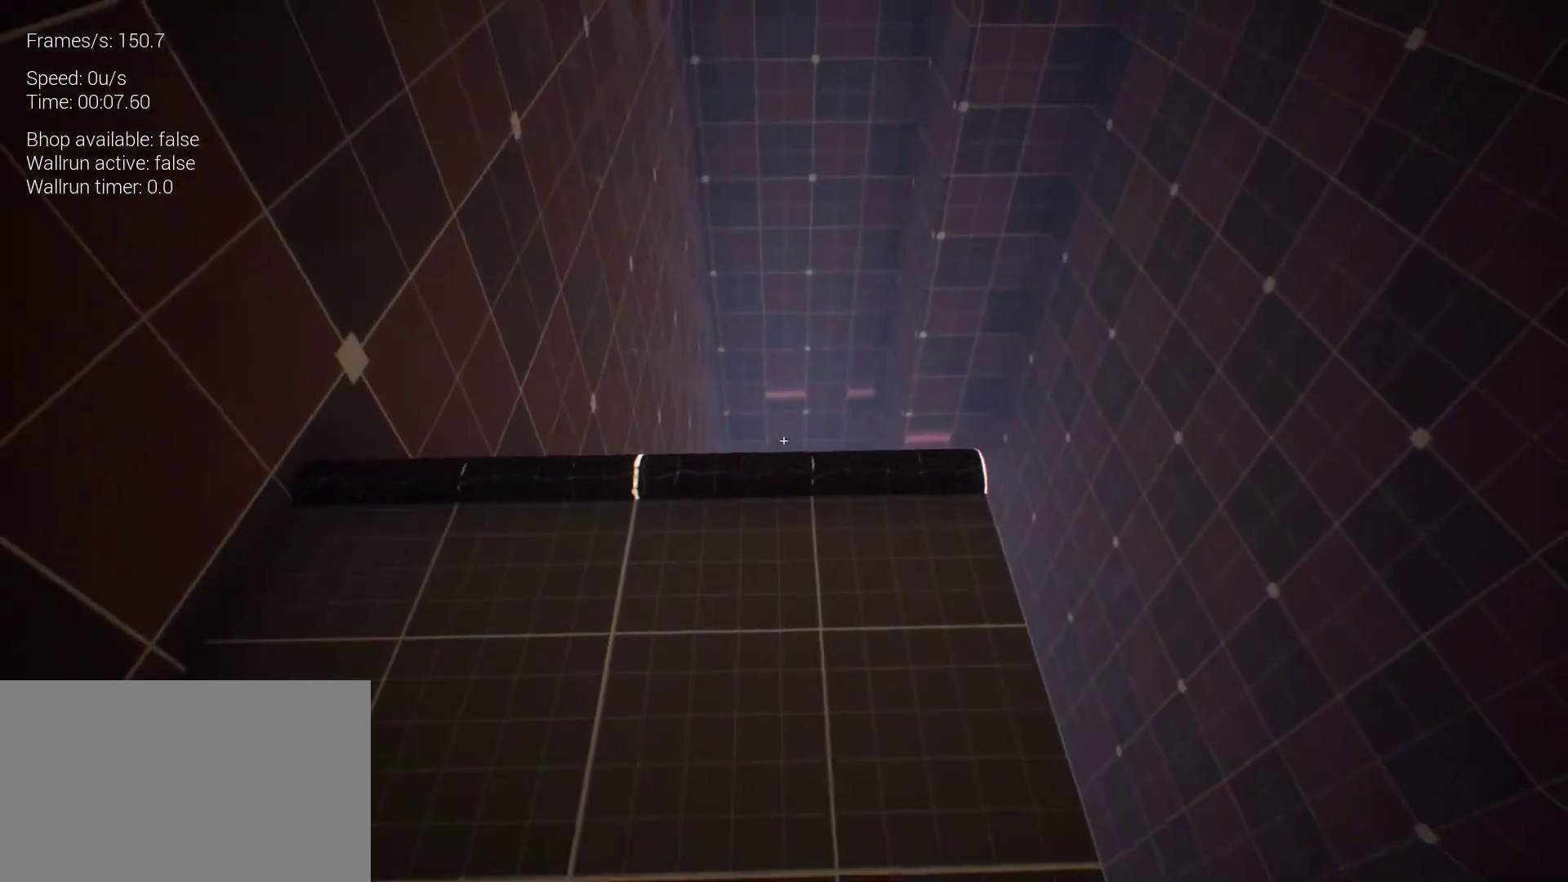
{"keys": ["z"], "mouse": [], "events": [[333, "z", "down"]]}
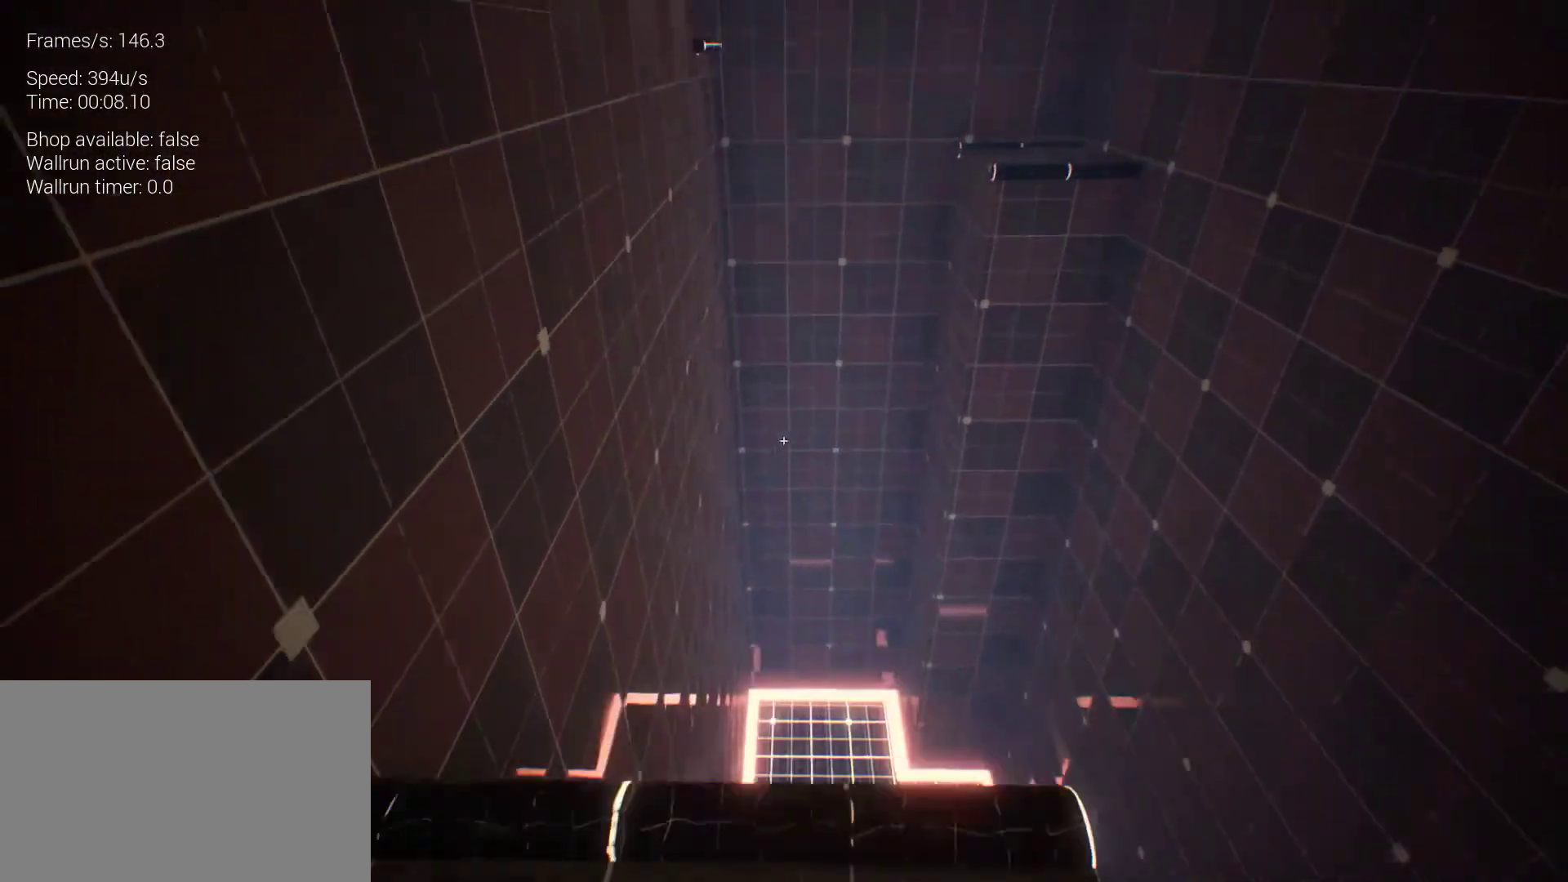
{"keys": ["z"], "mouse": [], "events": [[233, "space", "down"], [300, "space", "up"], [400, "space", "down"], [433, "space", "up"]]}
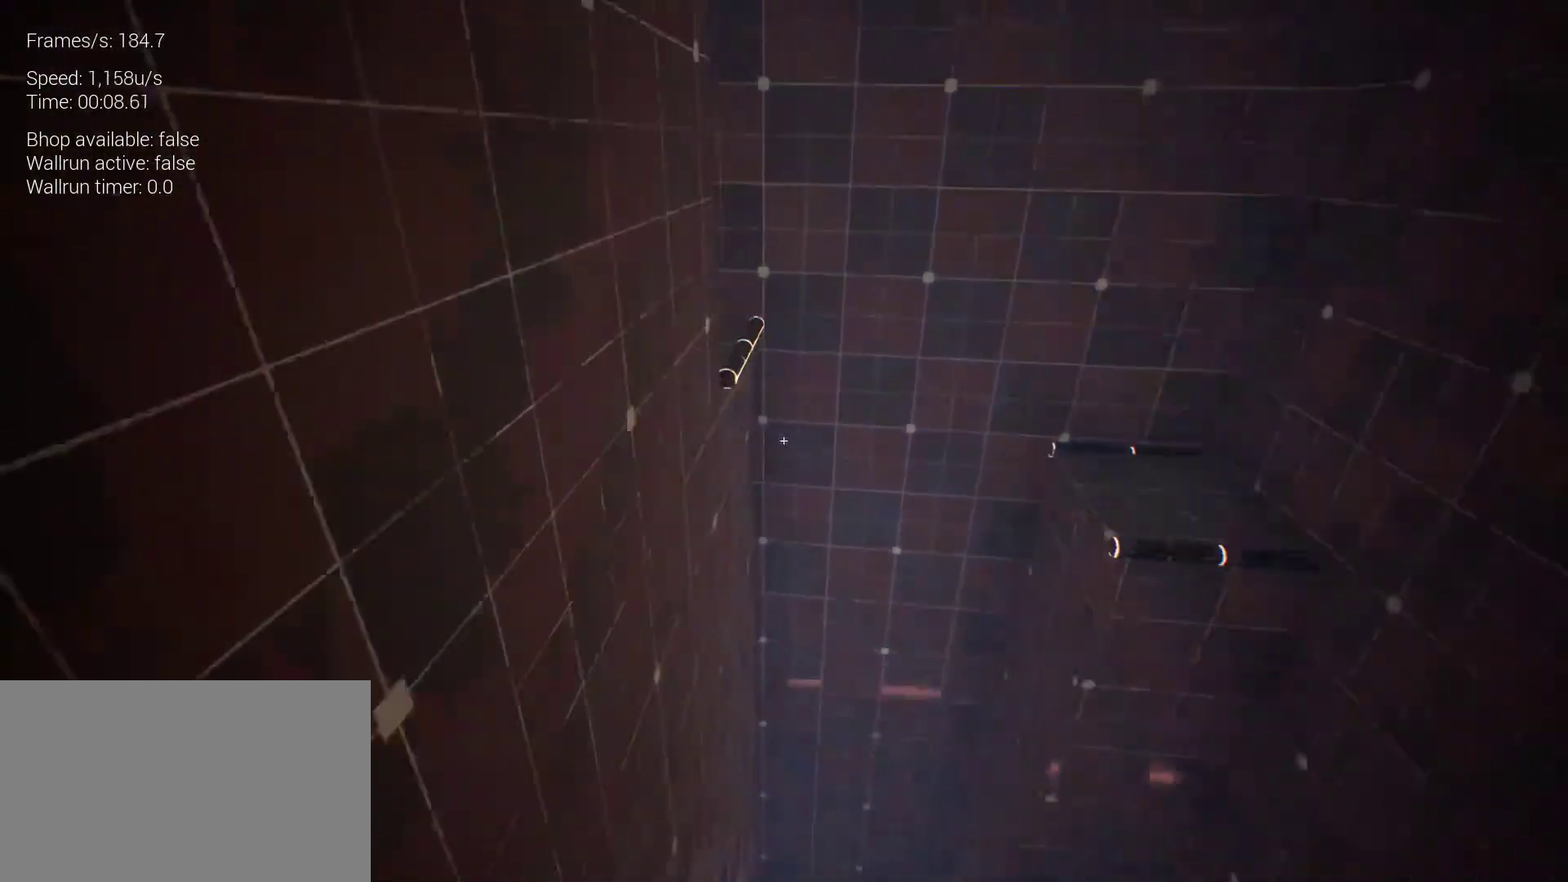
{"keys": ["z"], "mouse": [], "events": []}
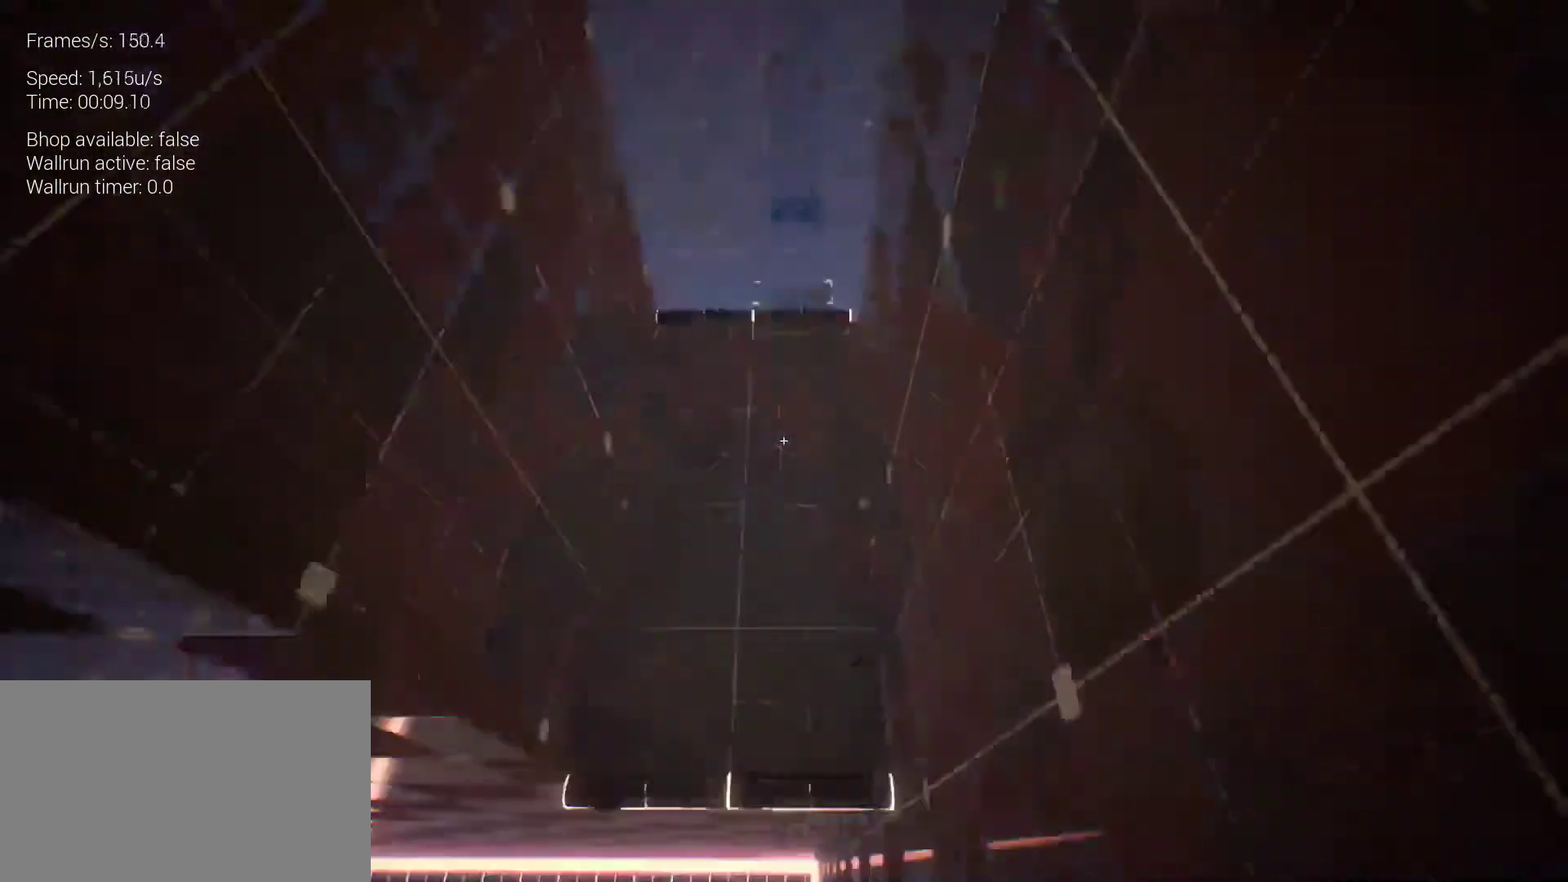
{"keys": [], "mouse": [], "events": [[33, "z", "up"]]}
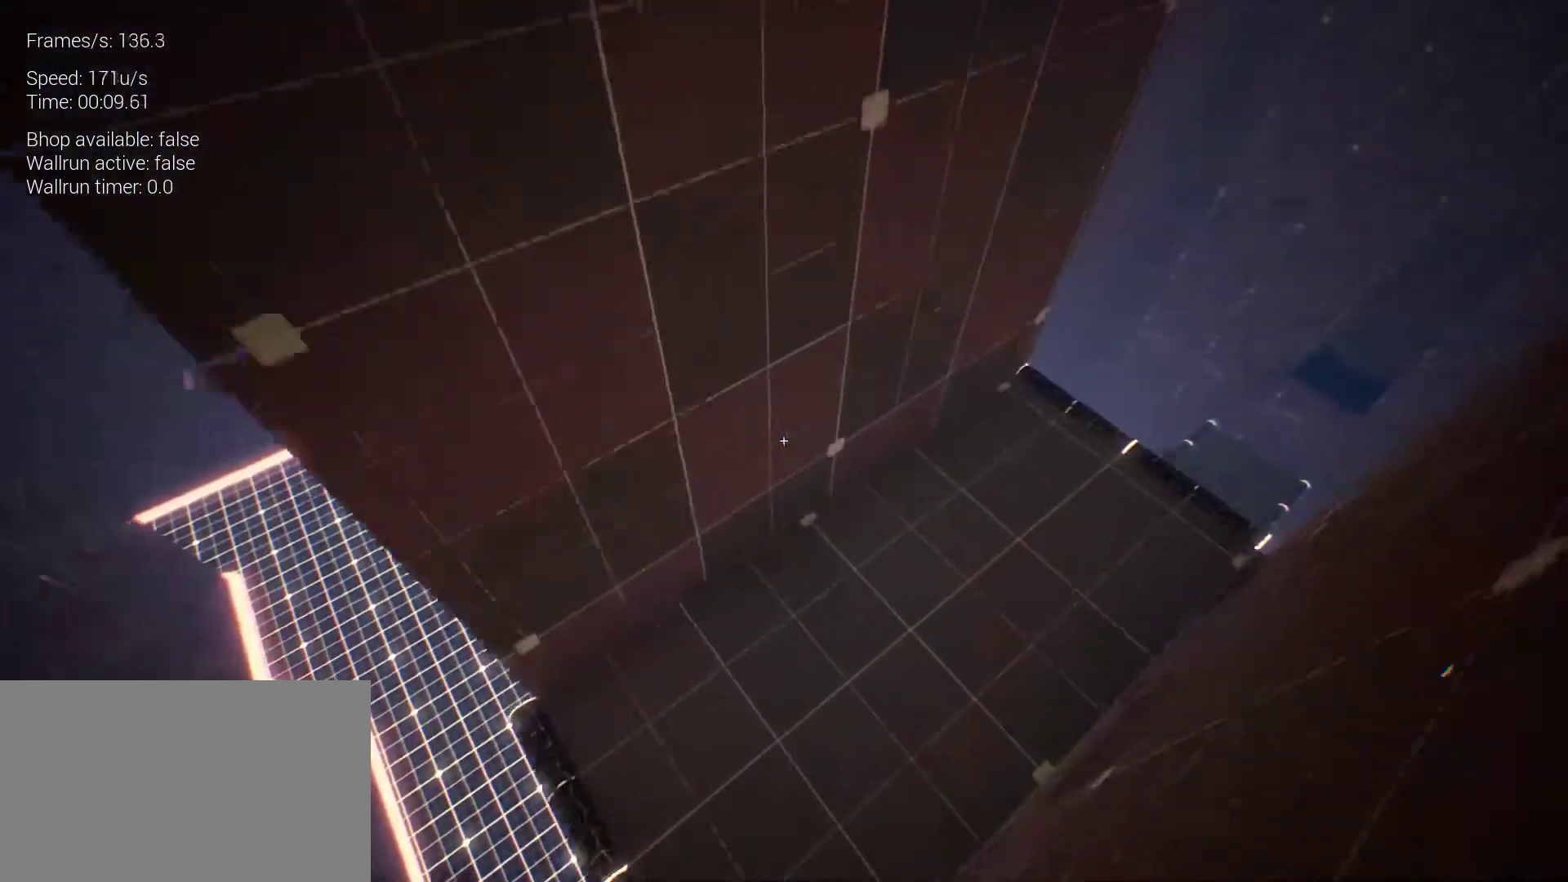
{"keys": [], "mouse": [], "events": [[300, "q", "down"], [433, "q", "up"]]}
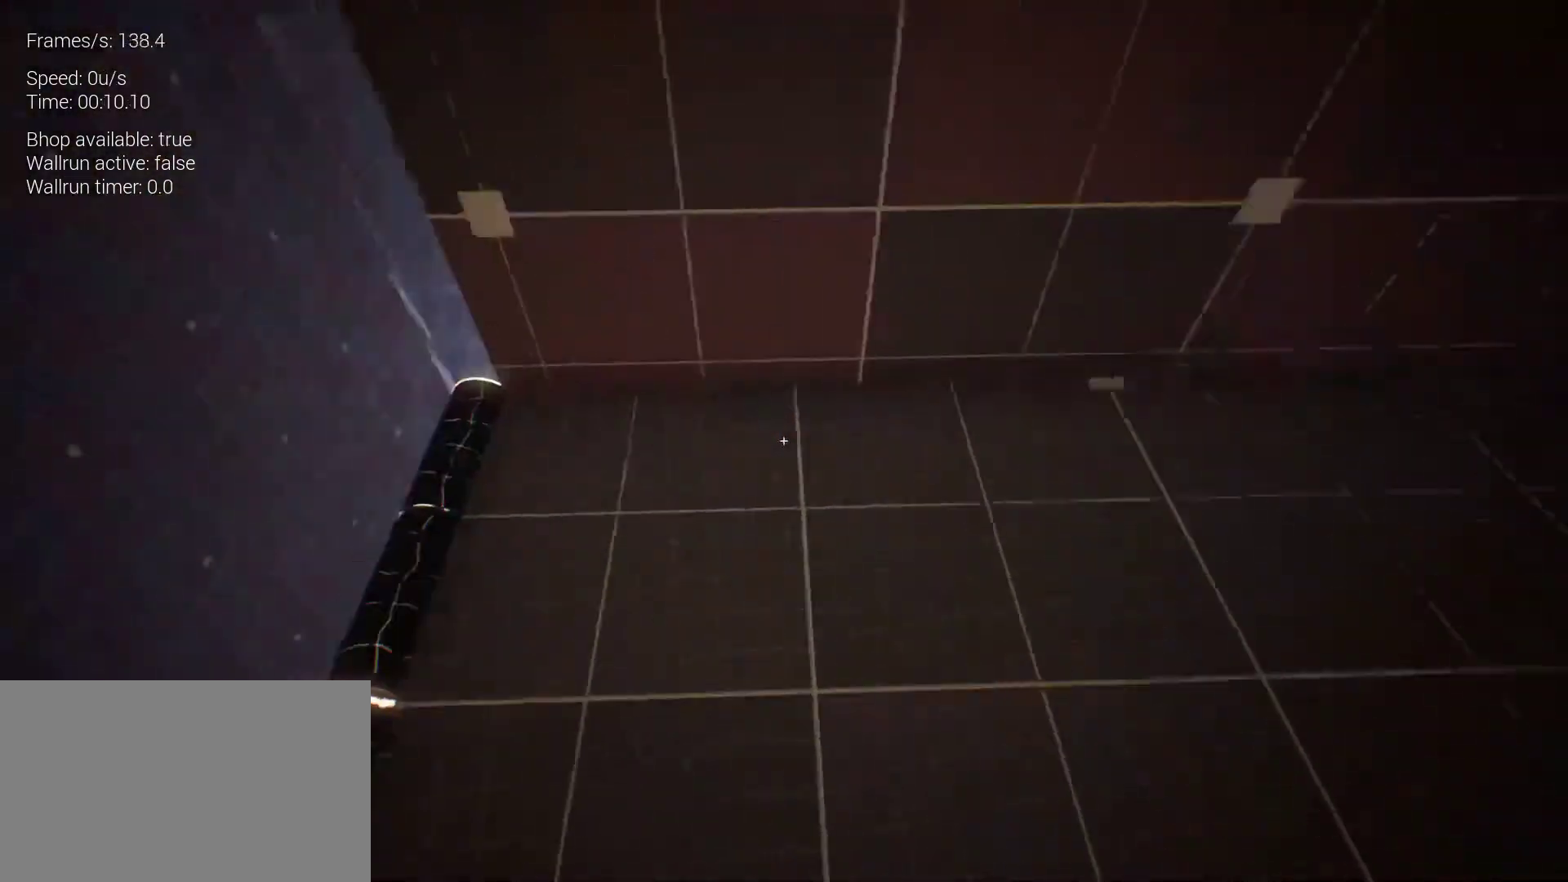
{"keys": [], "mouse": [], "events": []}
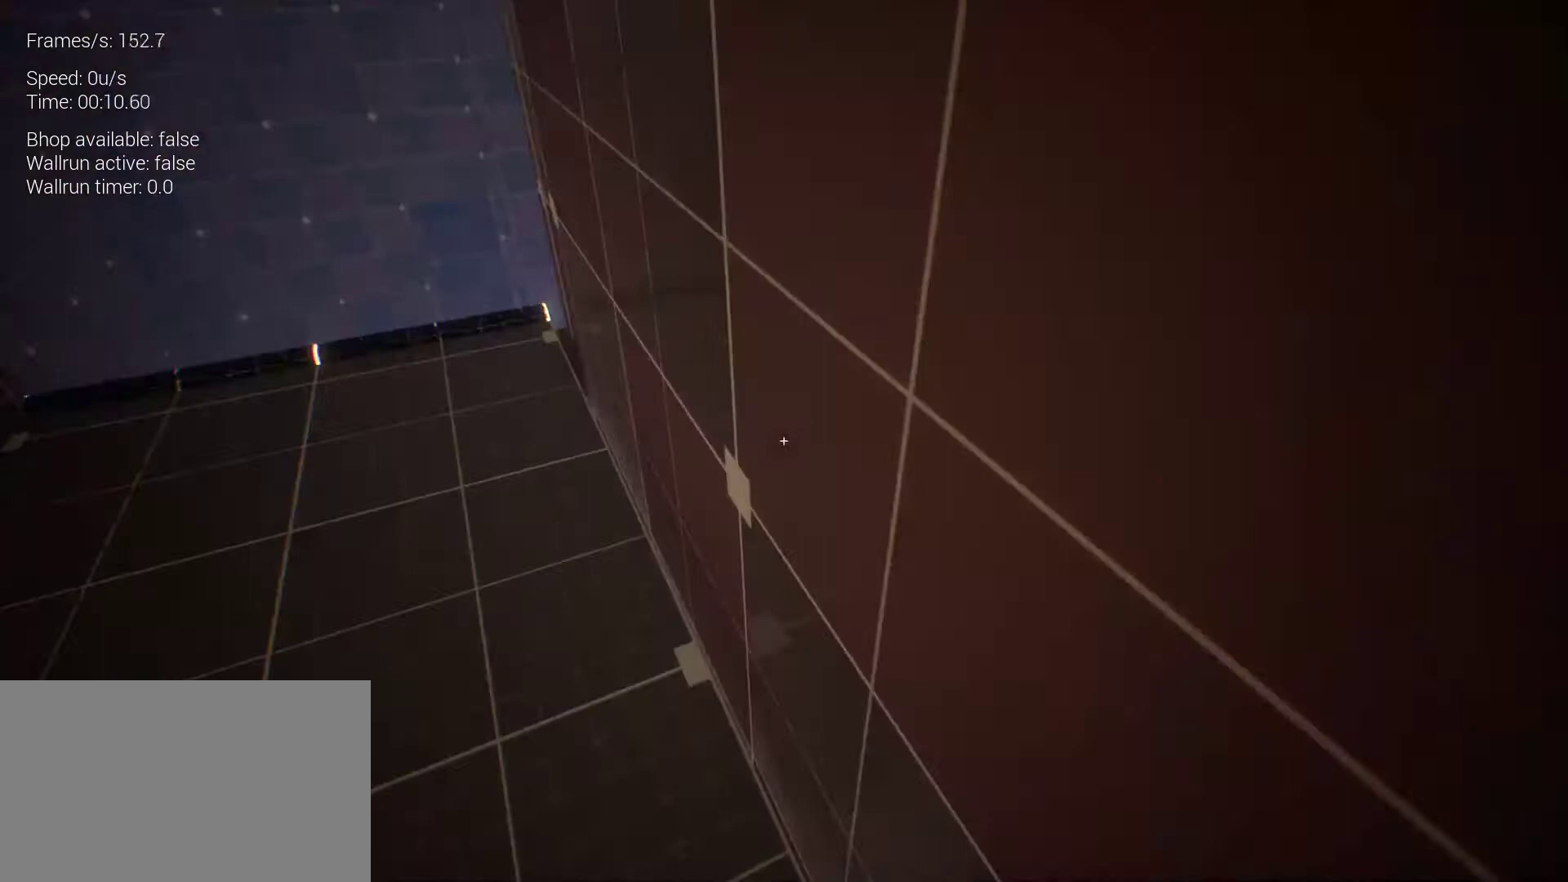
{"keys": ["q"], "mouse": [], "events": [[367, "q", "down"]]}
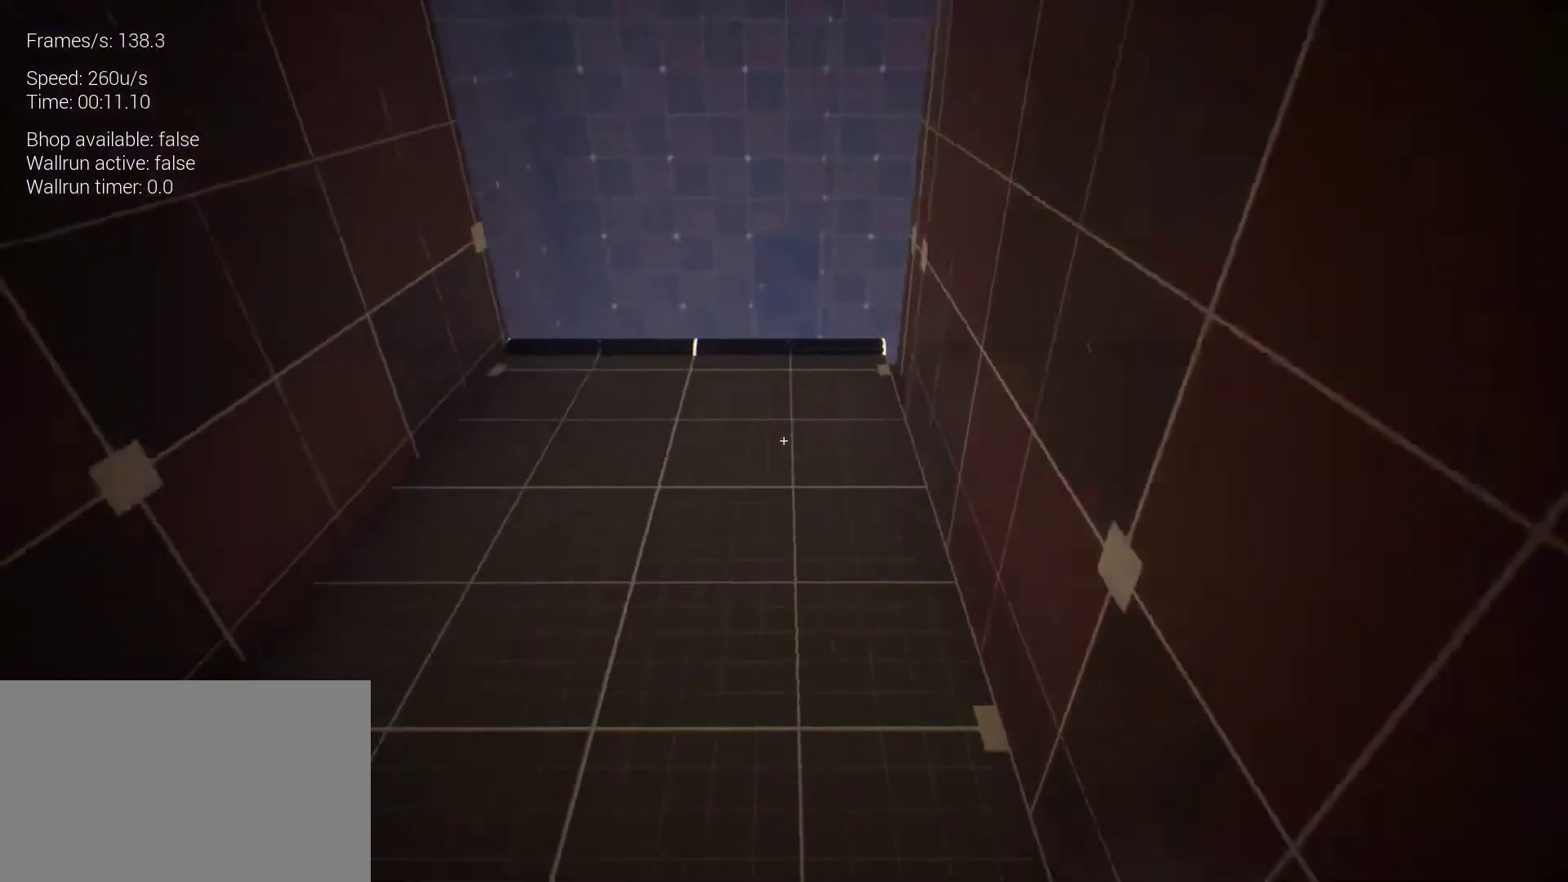
{"keys": ["q"], "mouse": [], "events": [[67, "q", "up"], [333, "q", "down"]]}
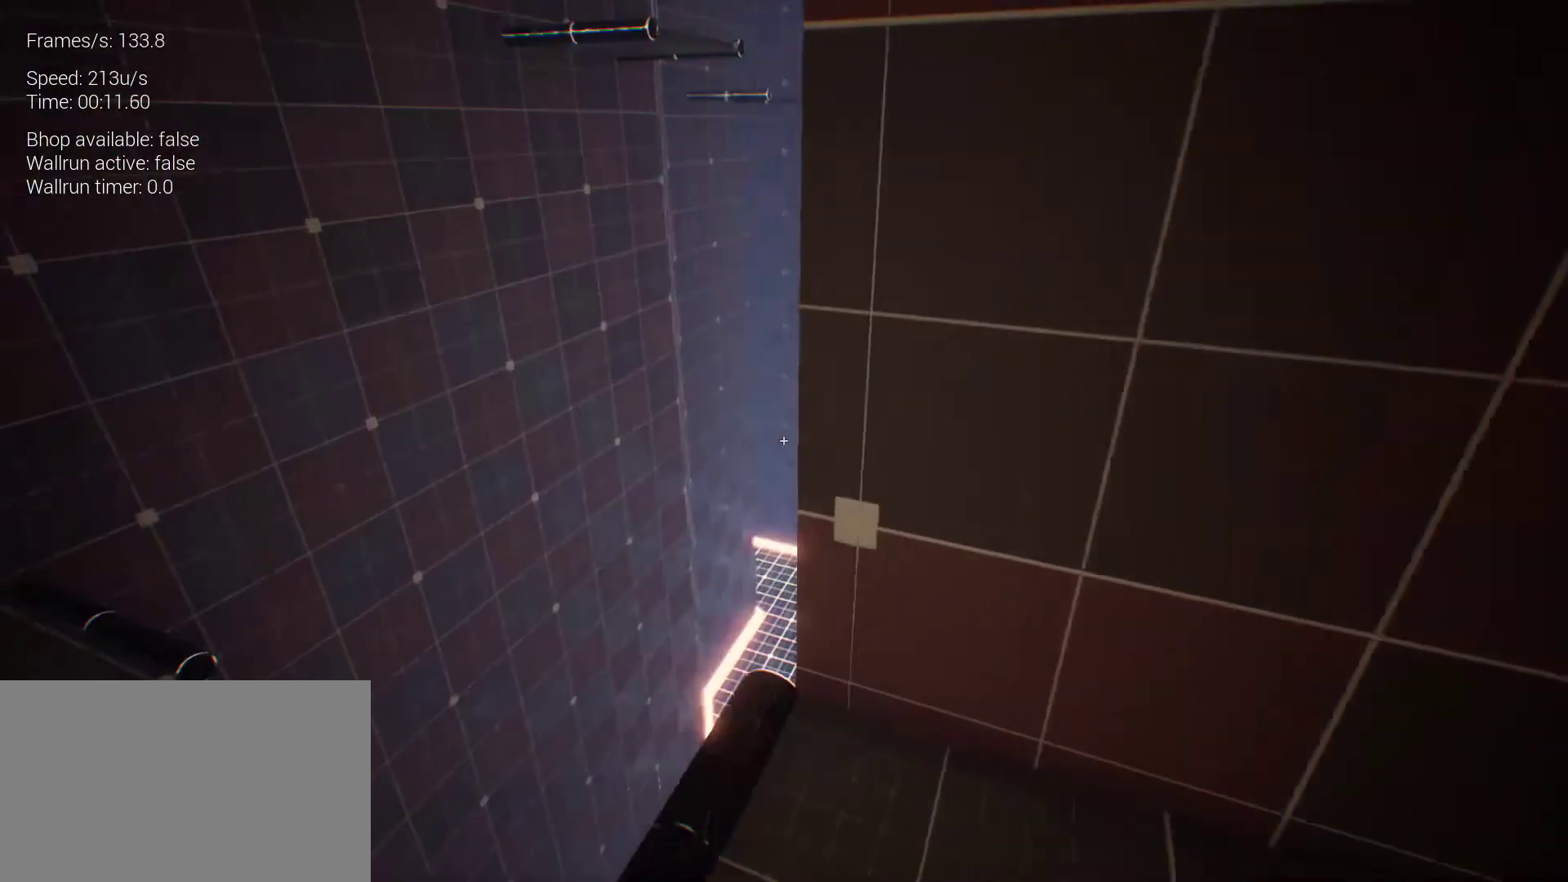
{"keys": [], "mouse": [], "events": [[33, "q", "up"], [267, "q", "down"], [400, "q", "up"]]}
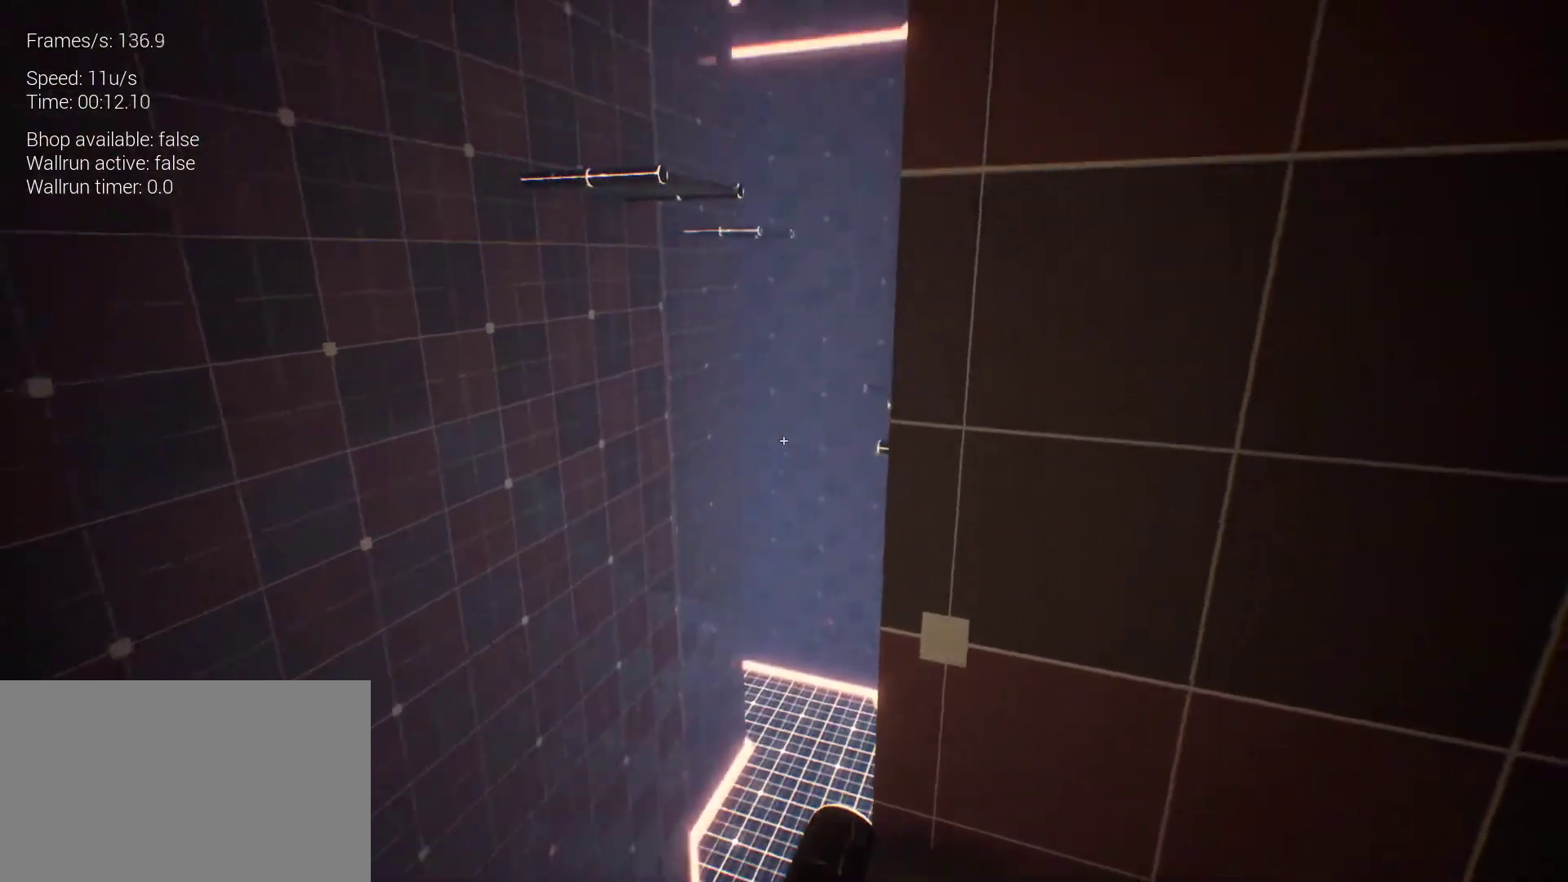
{"keys": [], "mouse": [], "events": [[33, "q", "down"], [133, "q", "up"], [433, "q", "down"], [467, "q", "up"]]}
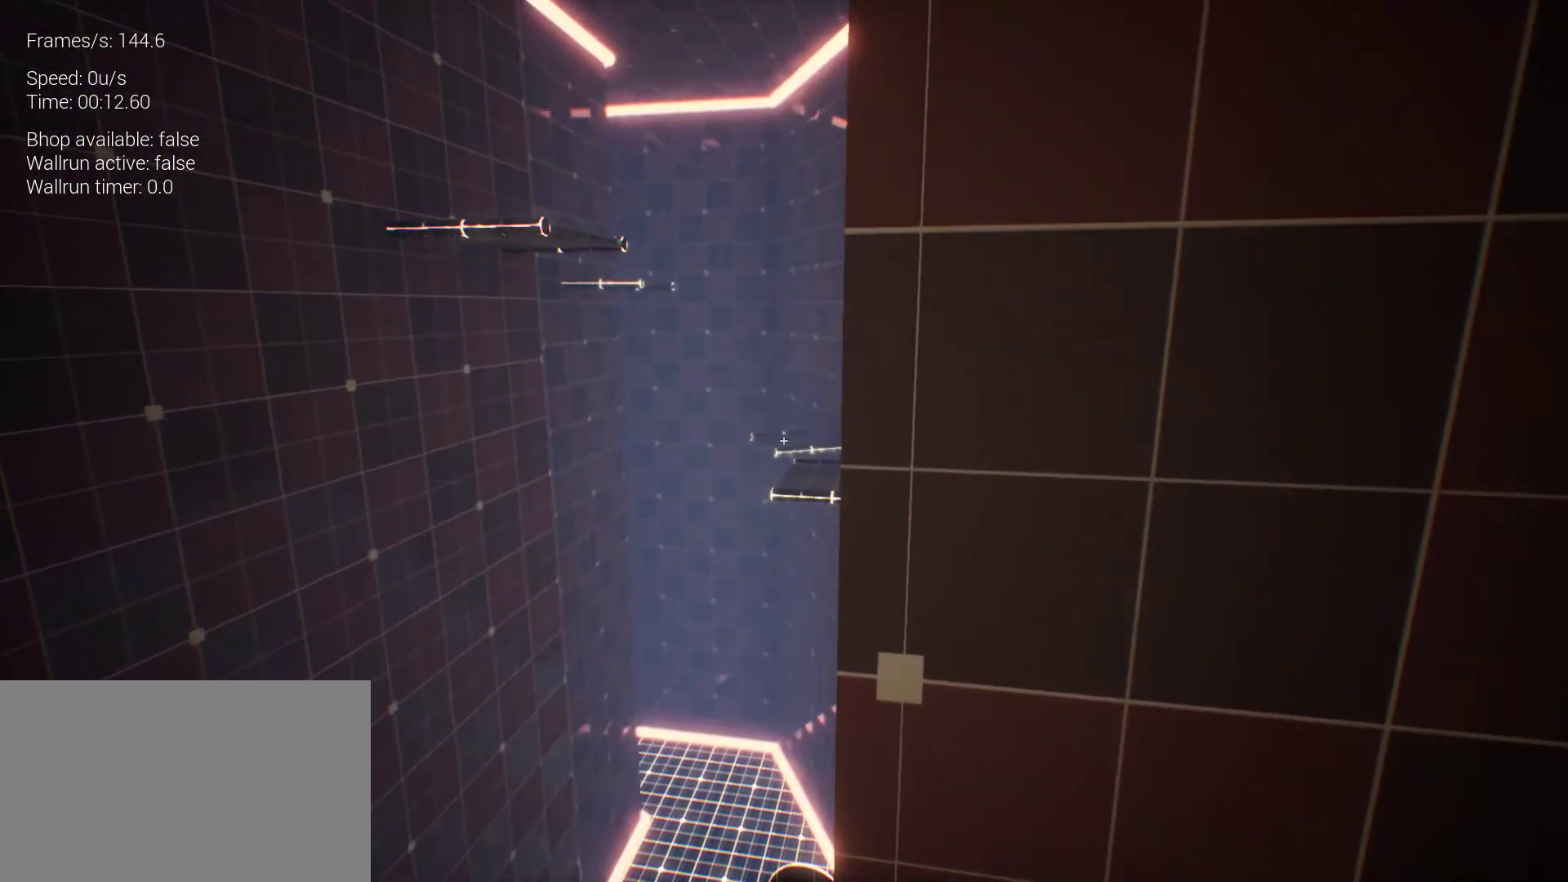
{"keys": [], "mouse": [], "events": []}